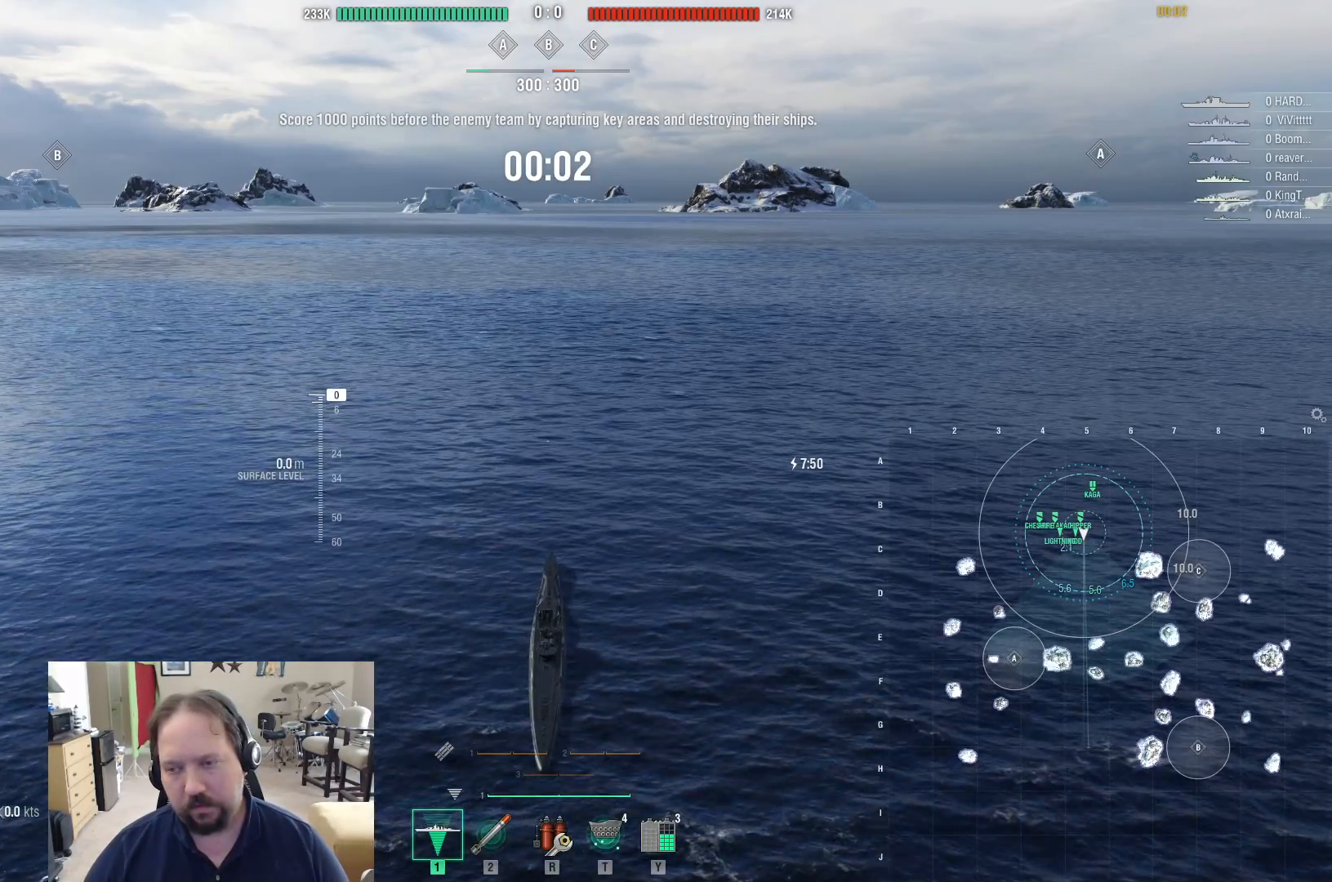
Gameplay with keyboard and mouse; each line is a JSON object with the keys and mouse buttons held at the frame after it. "events" lists presses ("down") and releases ("up") of "1", "2", "3", "4", "5", "a", "alt", "c", "caps_lock", "ctrl", "d", "e", "f", "g", "q", "r", "s", "shift", "space", "t", "tab", "v", "w", "x", "z", "mouse_left", "mouse_wheel" and "mouse_right" between this image and that frame as [ms after this image, input, new state], when the widget could be followed in between. "mouse_left", "mouse_wheel", "mouse_right" = the "left", "wheel", "right" buttons of the "mouse" list. No other keys are recorded. "wheel" means that the mouse wheel is clicked or scrolled. Not read: mouse_move.
{"keys": ["ctrl"], "mouse": [], "events": [[100, "ctrl", "down"]]}
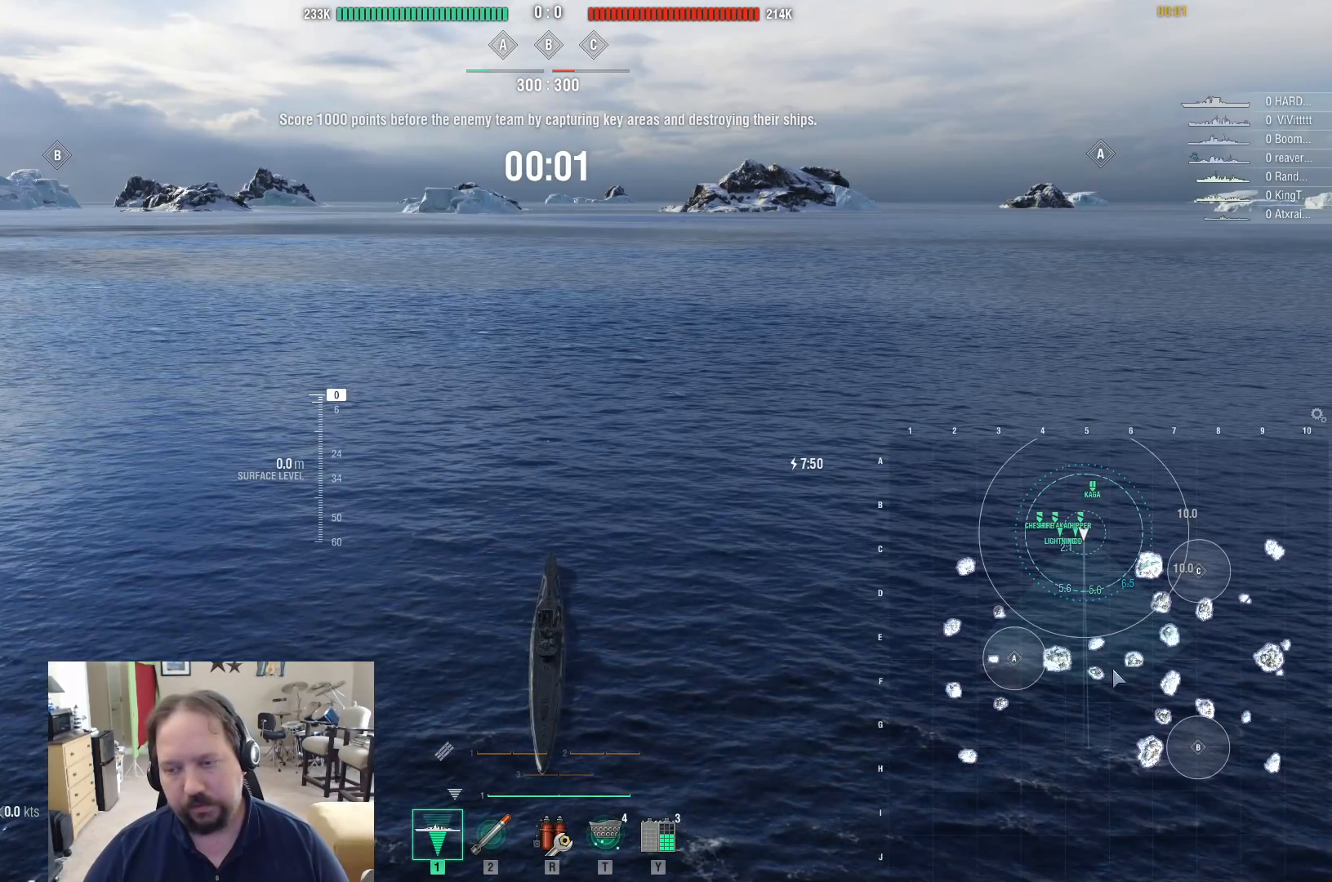
{"keys": ["ctrl"], "mouse": [], "events": []}
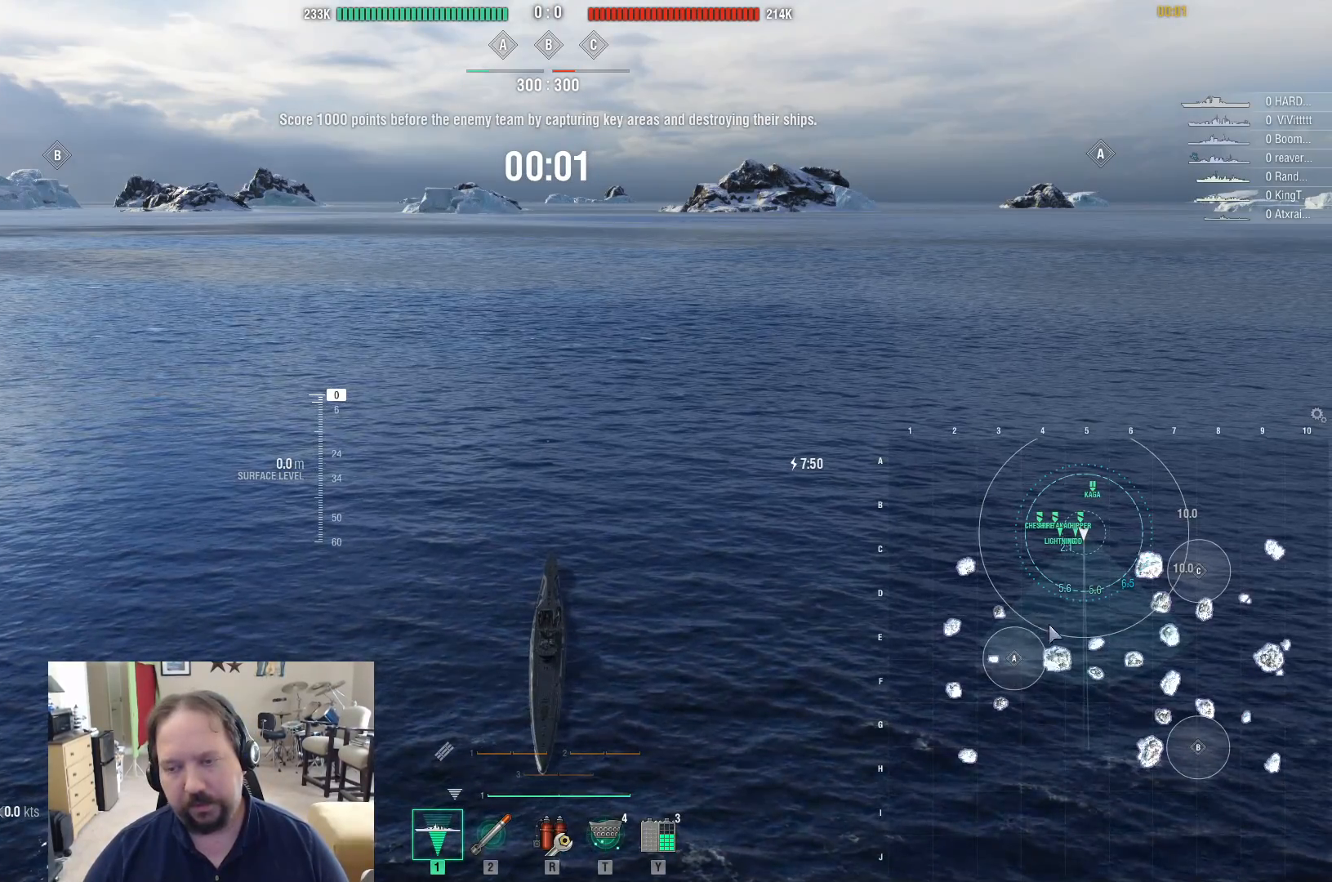
{"keys": ["ctrl"], "mouse": [], "events": []}
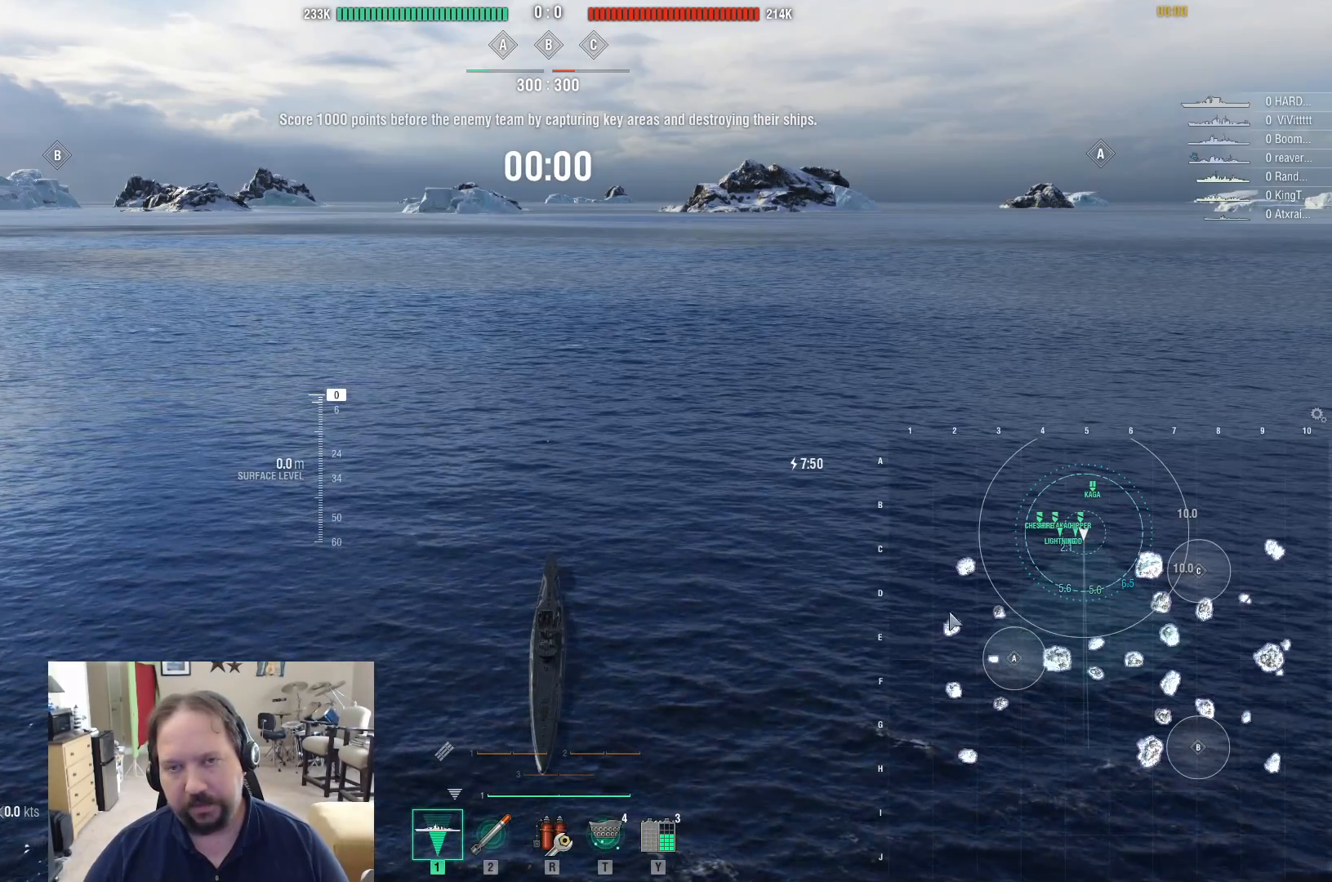
{"keys": [], "mouse": [], "events": [[300, "ctrl", "up"], [383, "w", "down"], [433, "w", "up"]]}
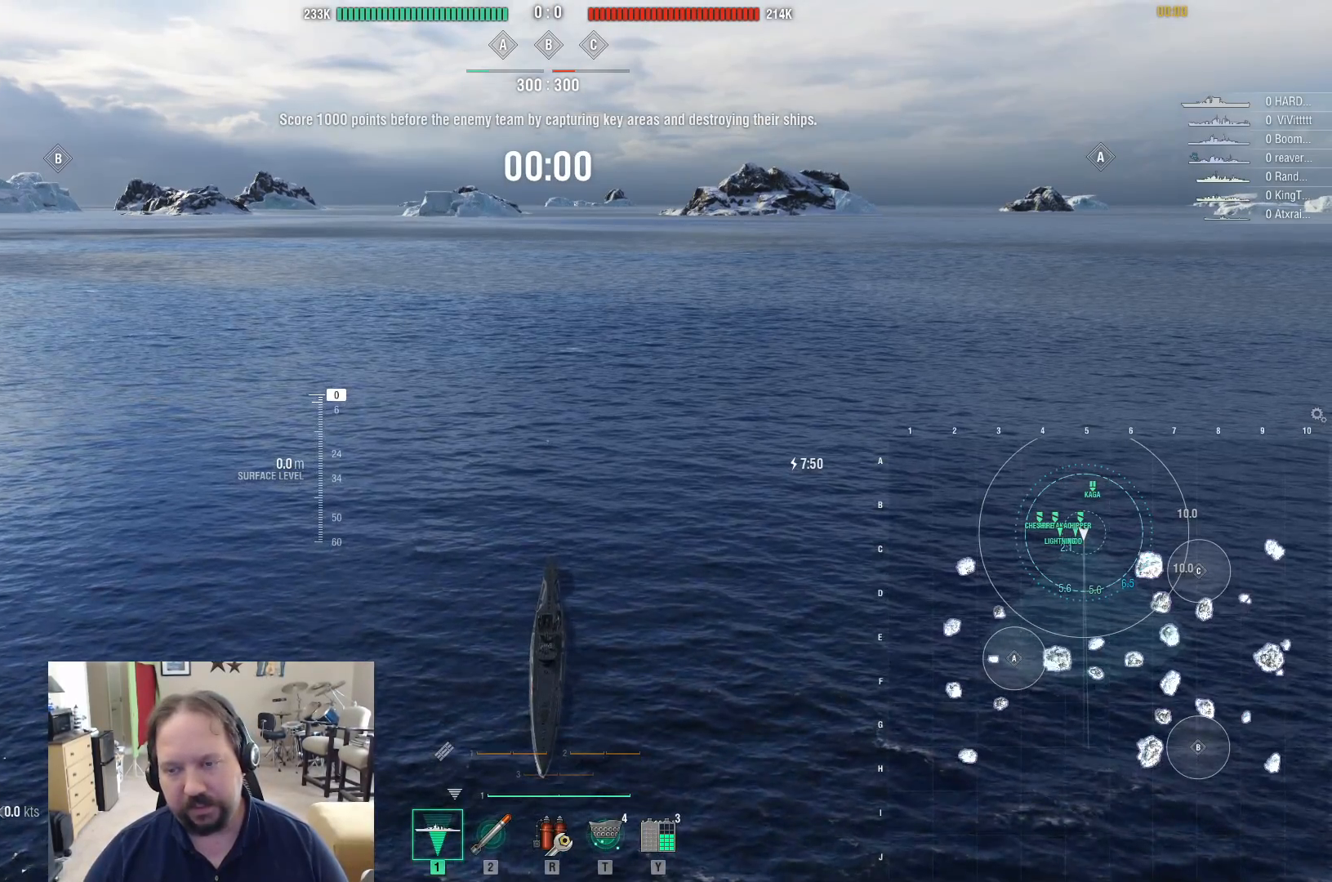
{"keys": [], "mouse": [], "events": [[67, "w", "down"], [117, "w", "up"], [217, "w", "down"], [300, "w", "up"], [400, "w", "down"], [450, "w", "up"]]}
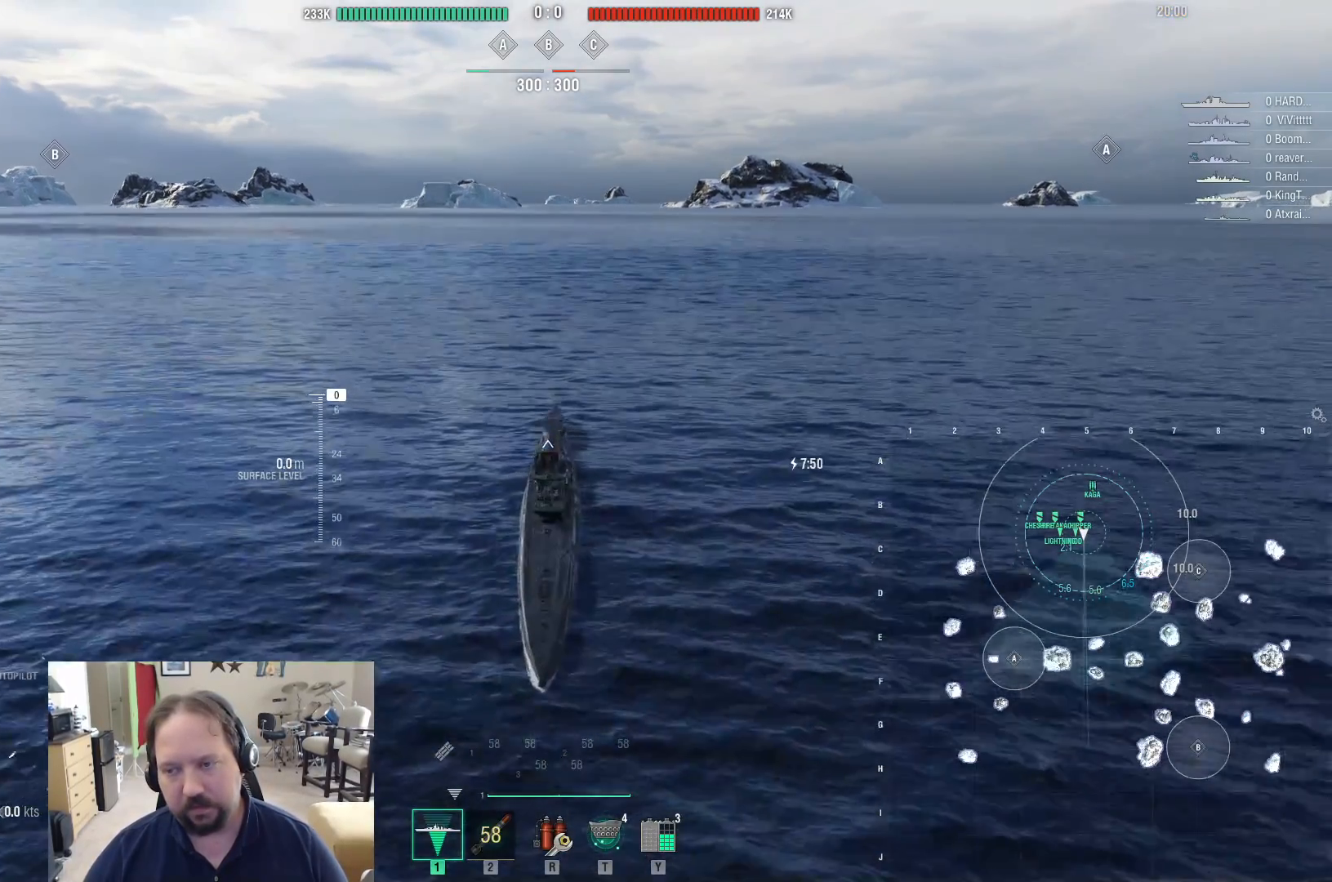
{"keys": ["w"], "mouse": [], "events": [[50, "w", "down"], [133, "w", "up"], [233, "w", "down"], [317, "w", "up"], [417, "w", "down"]]}
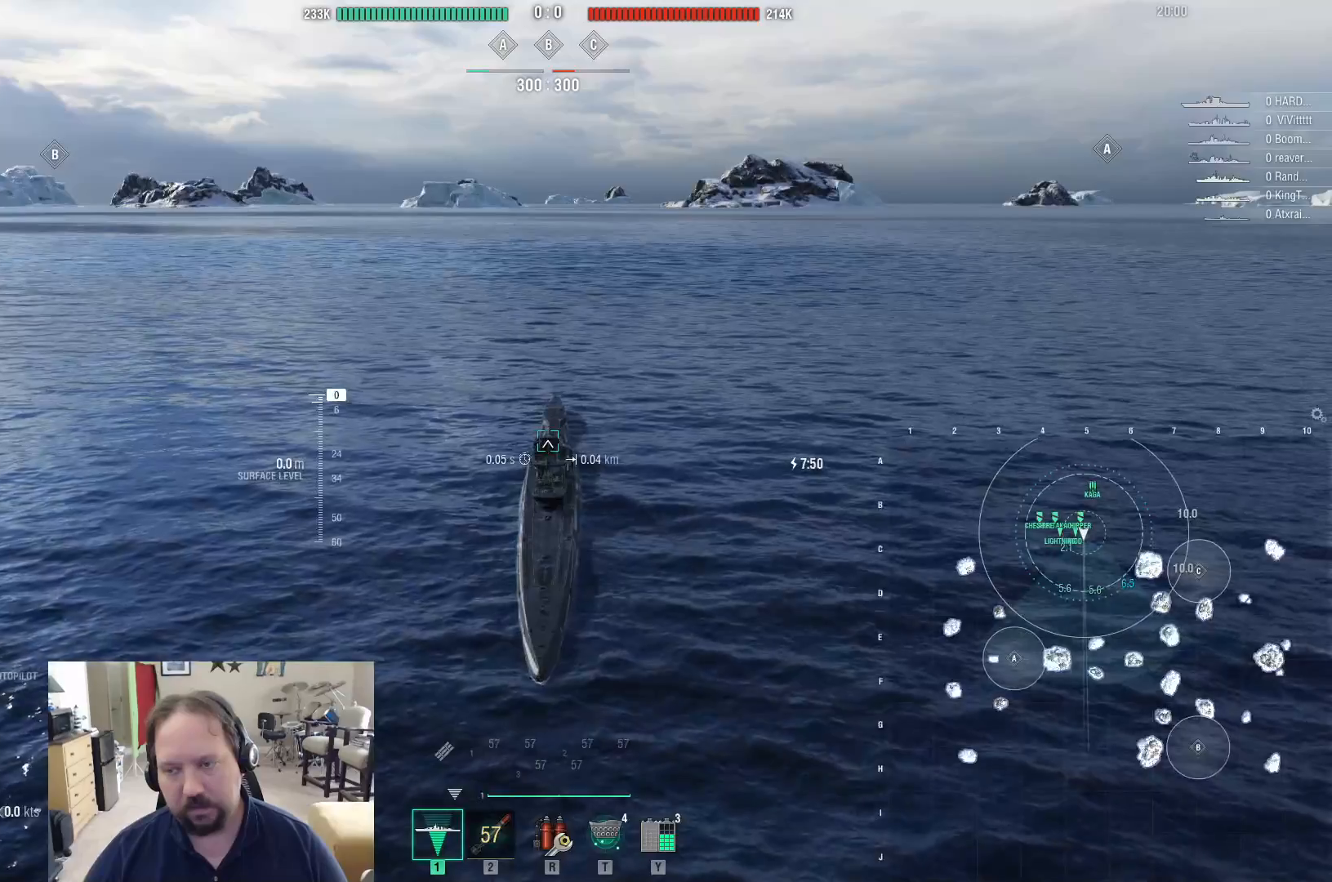
{"keys": [], "mouse": ["right"], "events": [[17, "w", "up"], [50, "w", "down"], [250, "mouse_right", "down"], [250, "w", "up"]]}
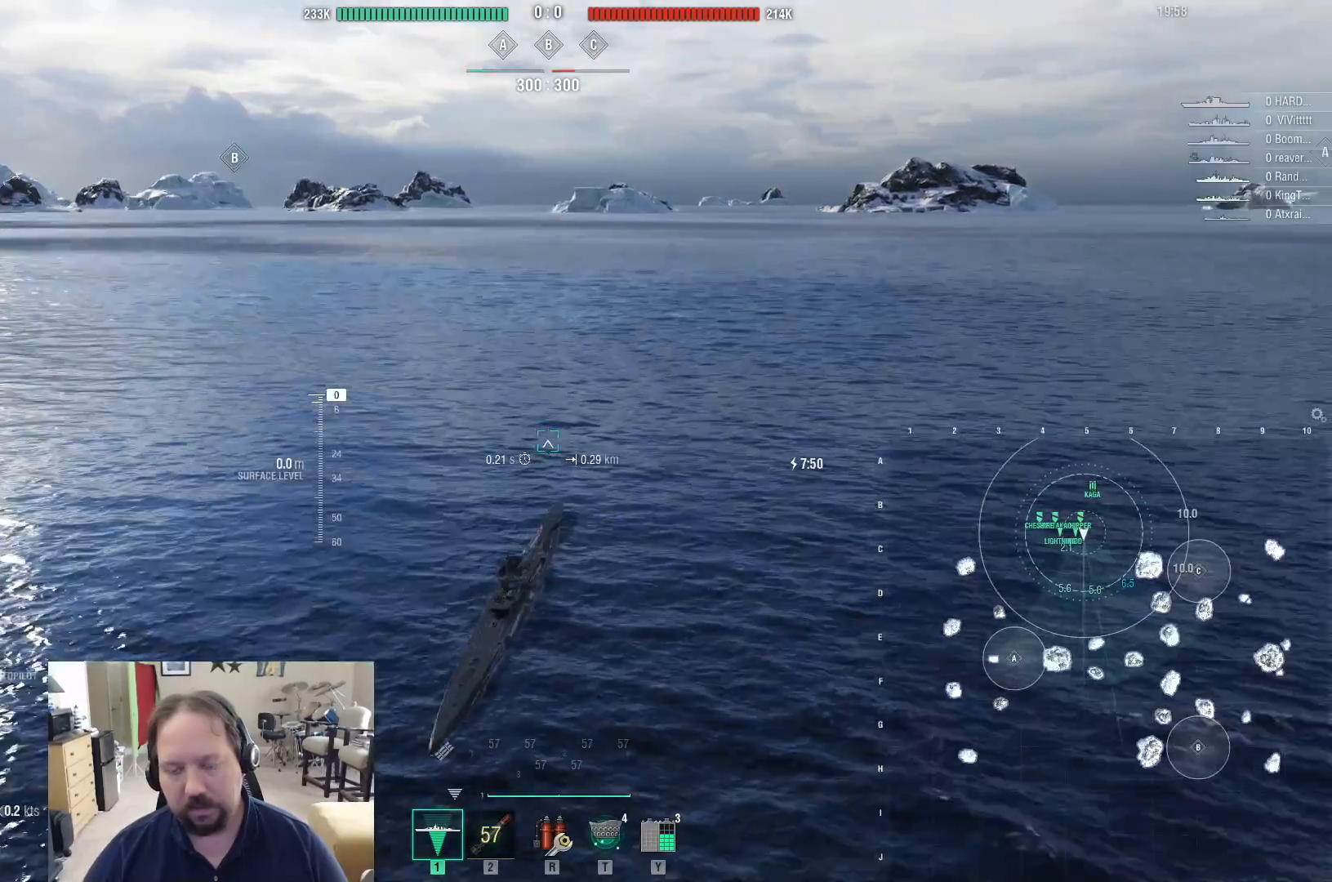
{"keys": [], "mouse": ["right"], "events": []}
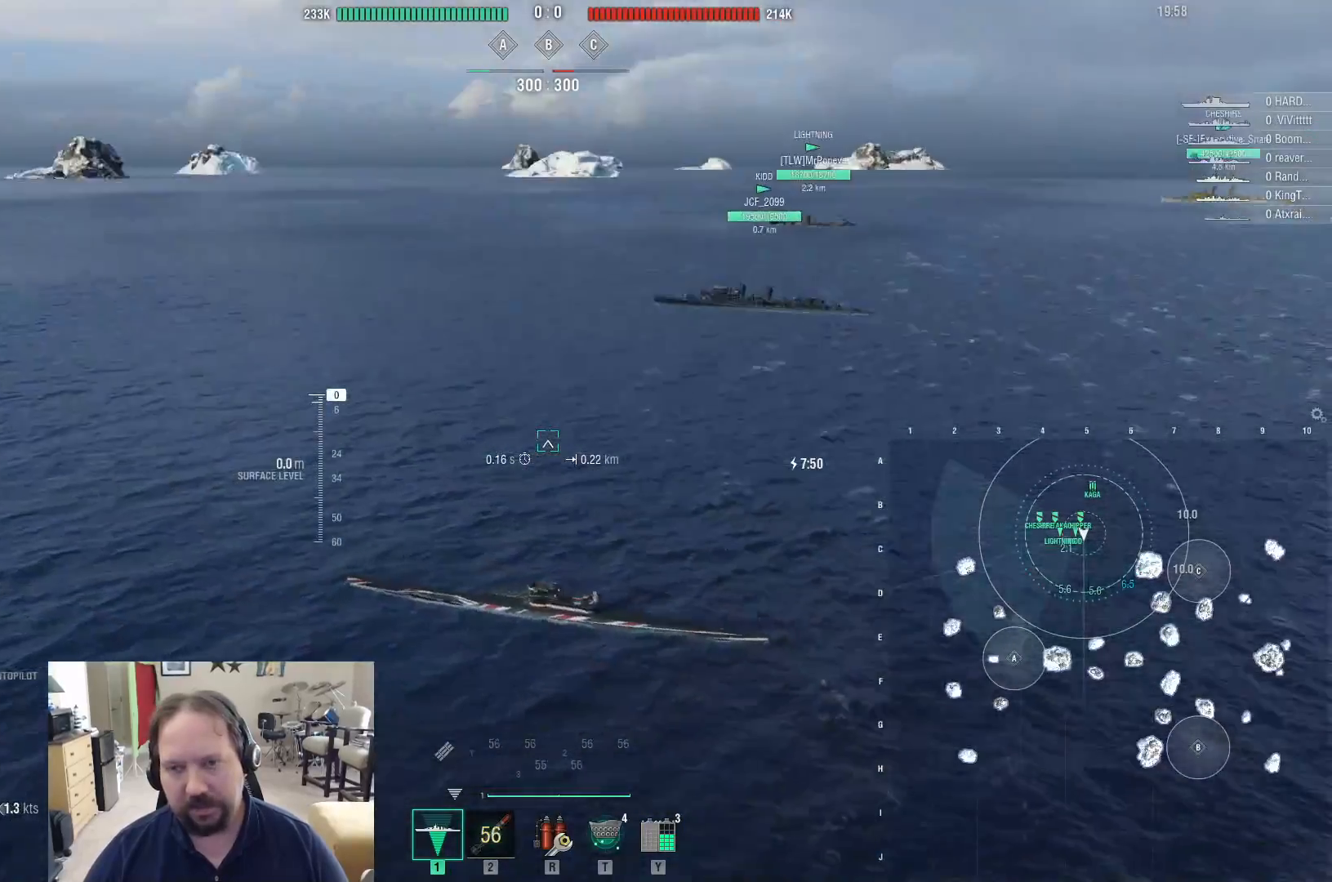
{"keys": ["ctrl"], "mouse": ["right"], "events": [[467, "ctrl", "down"]]}
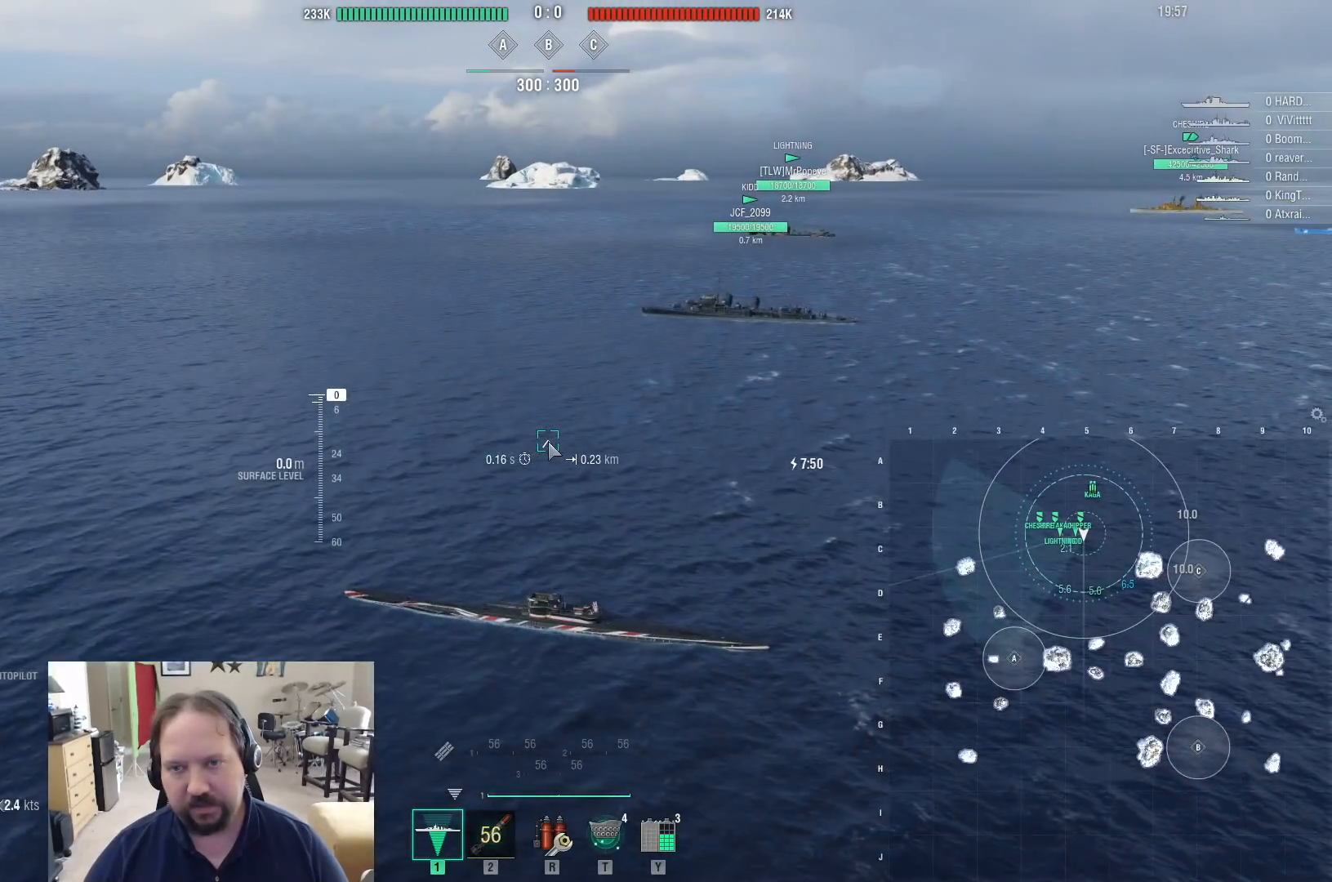
{"keys": ["ctrl"], "mouse": ["right"], "events": []}
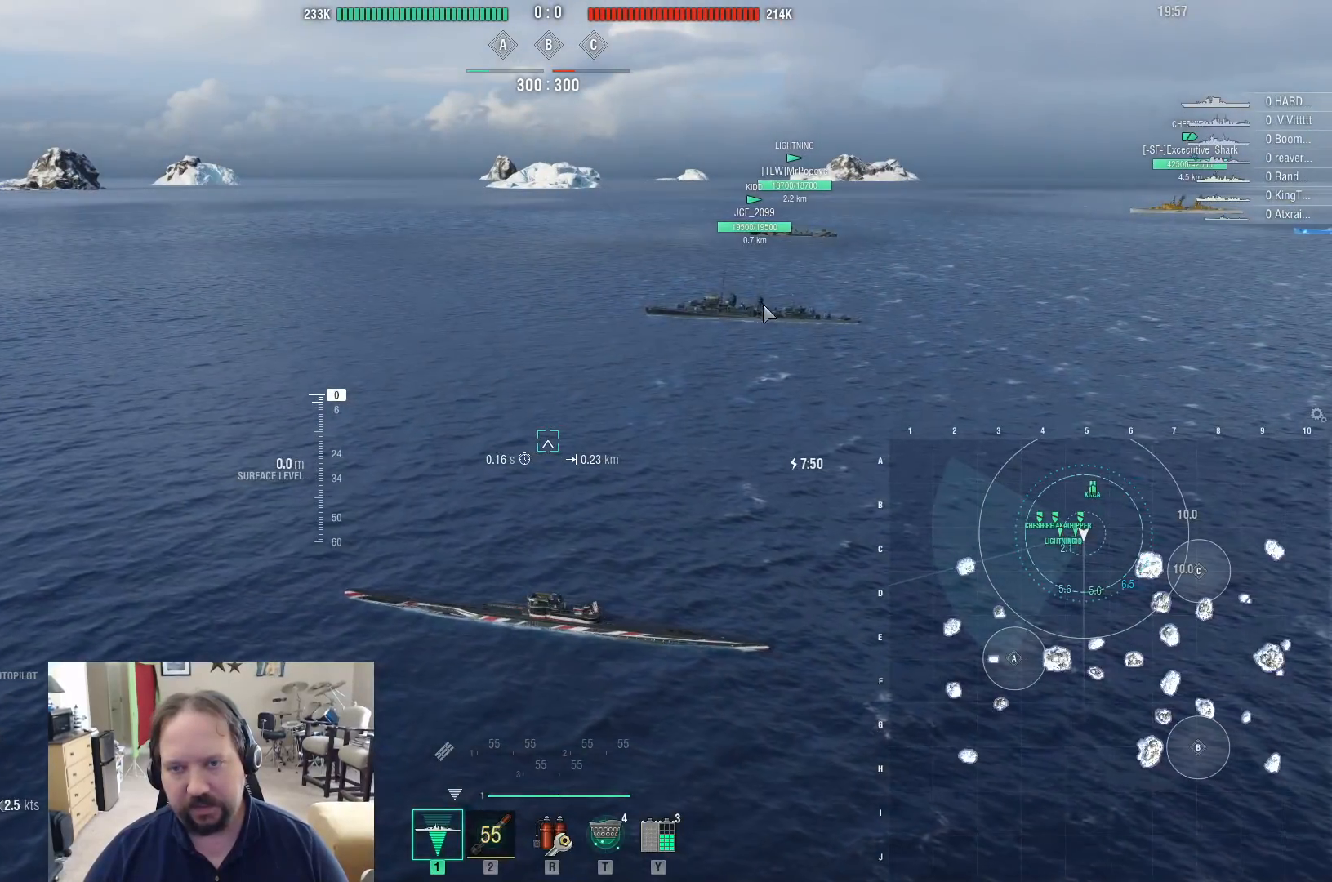
{"keys": ["ctrl"], "mouse": ["right"], "events": []}
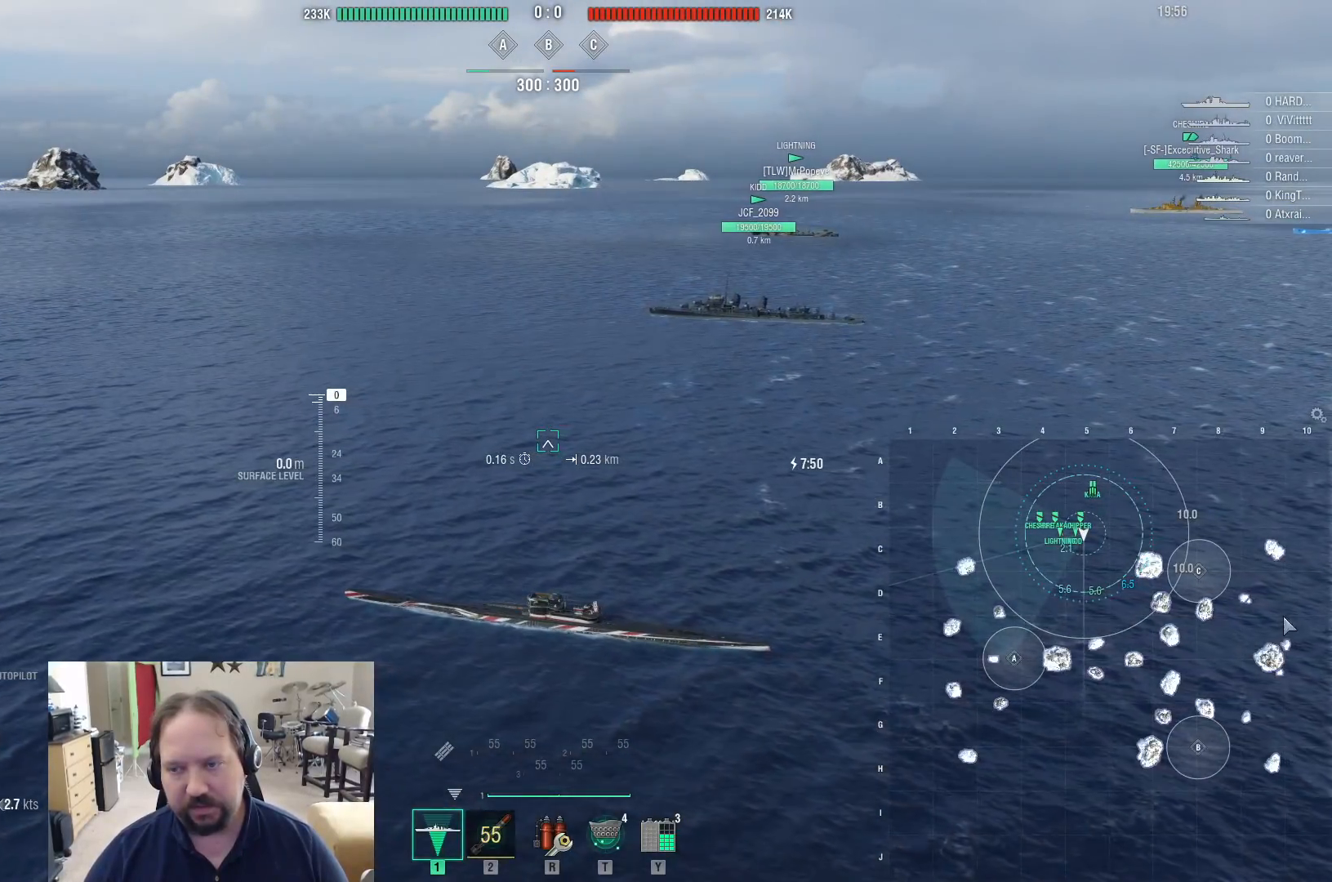
{"keys": ["ctrl"], "mouse": ["right"], "events": []}
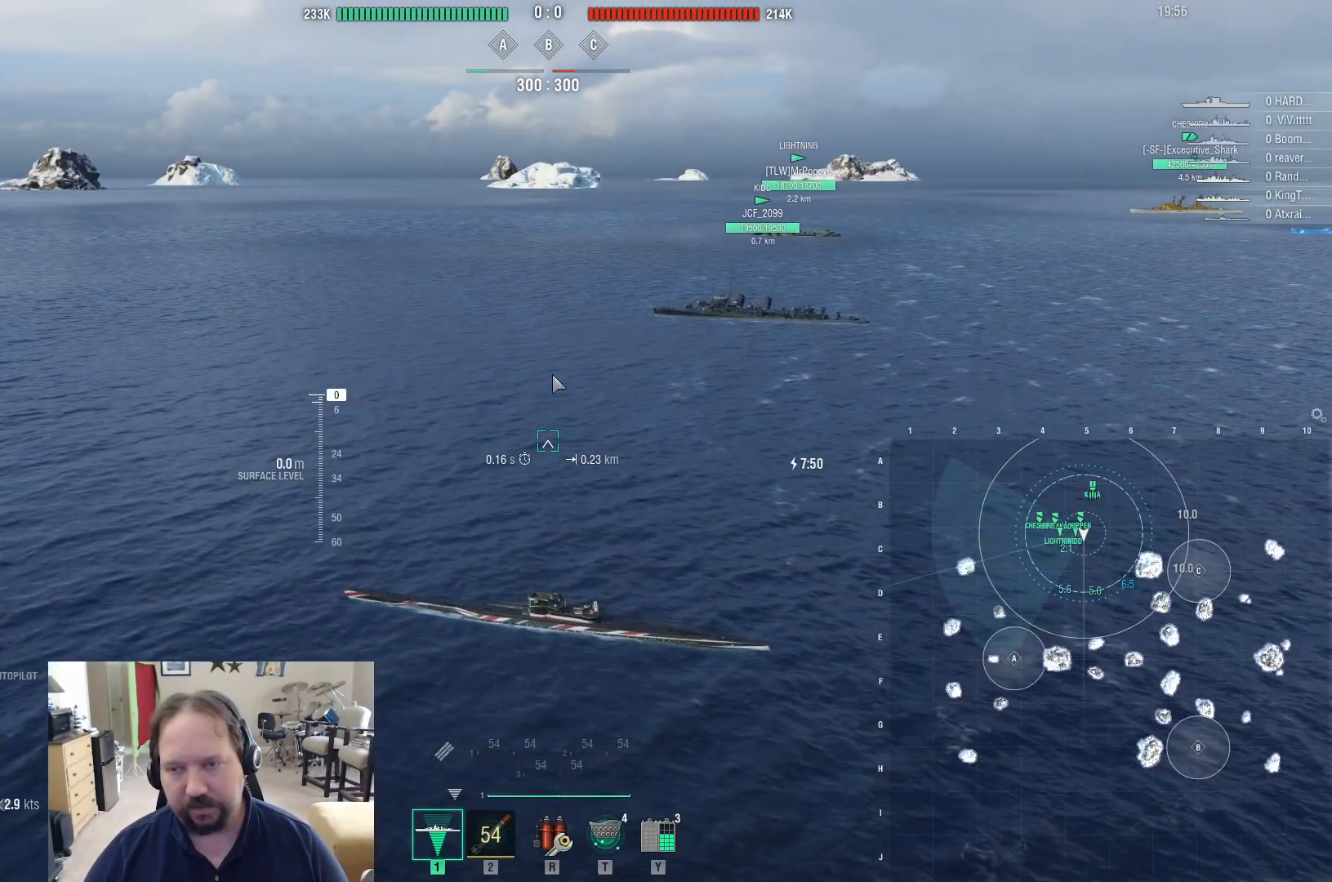
{"keys": [], "mouse": [], "events": [[100, "mouse_right", "up"], [300, "ctrl", "up"]]}
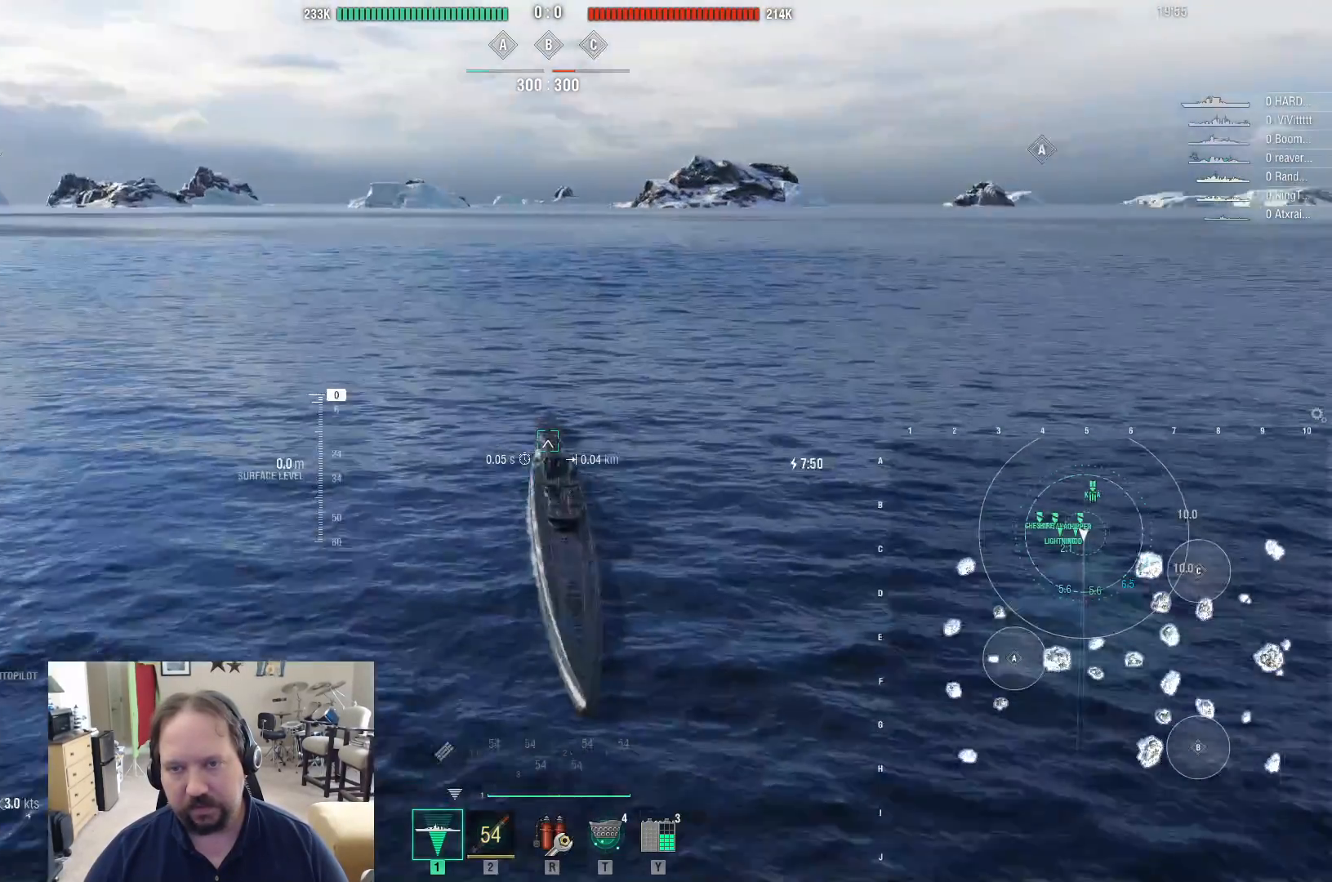
{"keys": [], "mouse": [], "events": []}
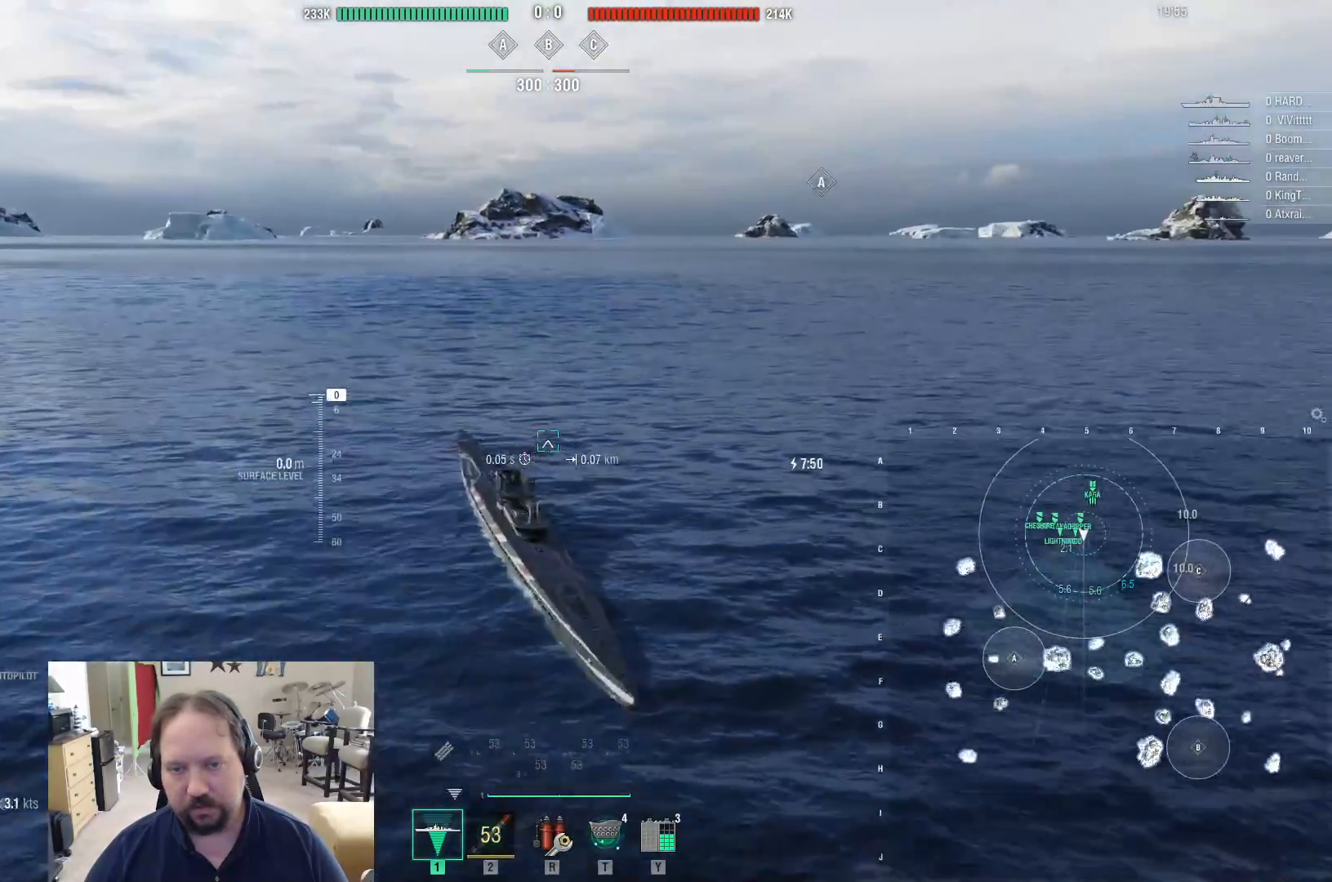
{"keys": [], "mouse": [], "events": []}
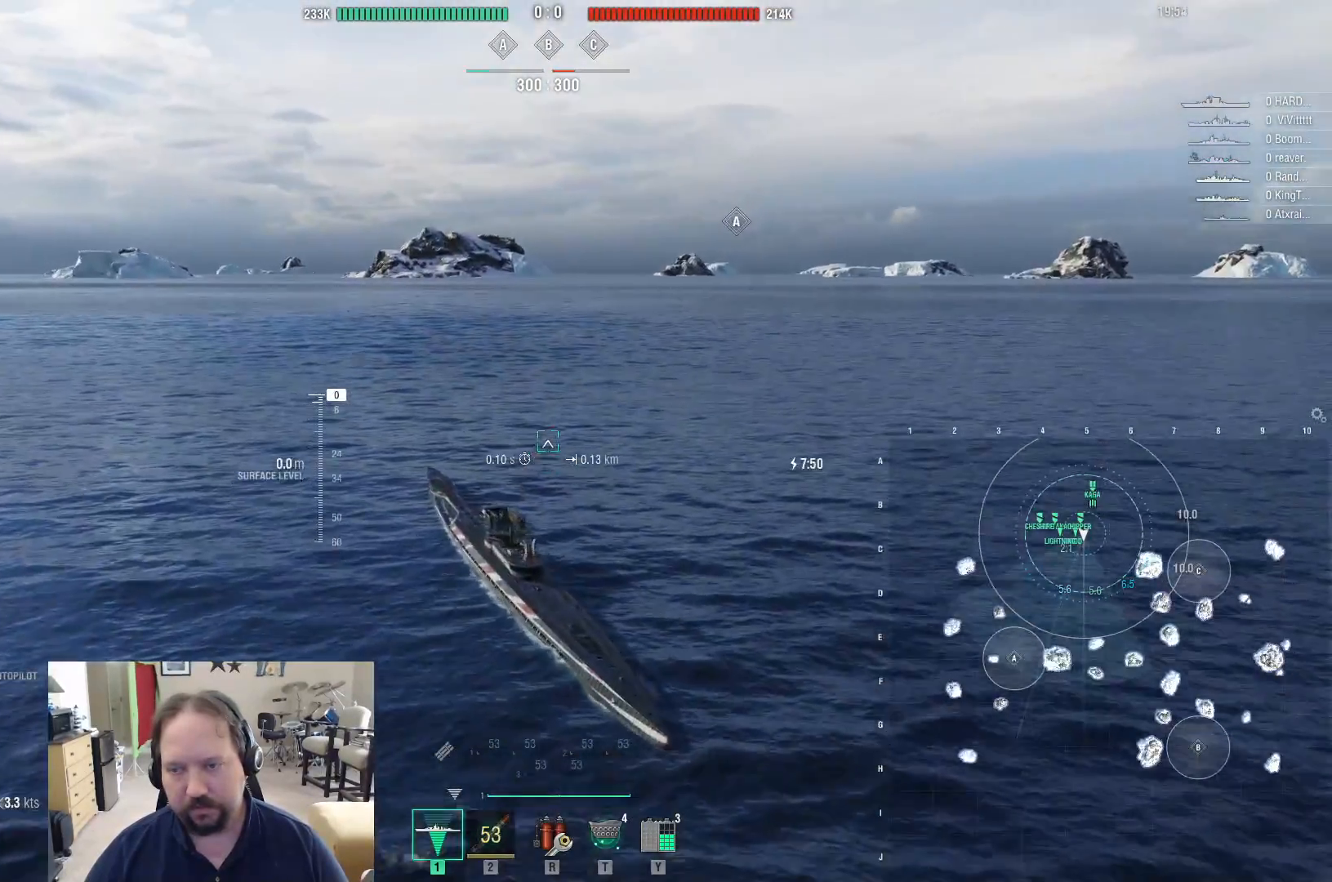
{"keys": [], "mouse": [], "events": []}
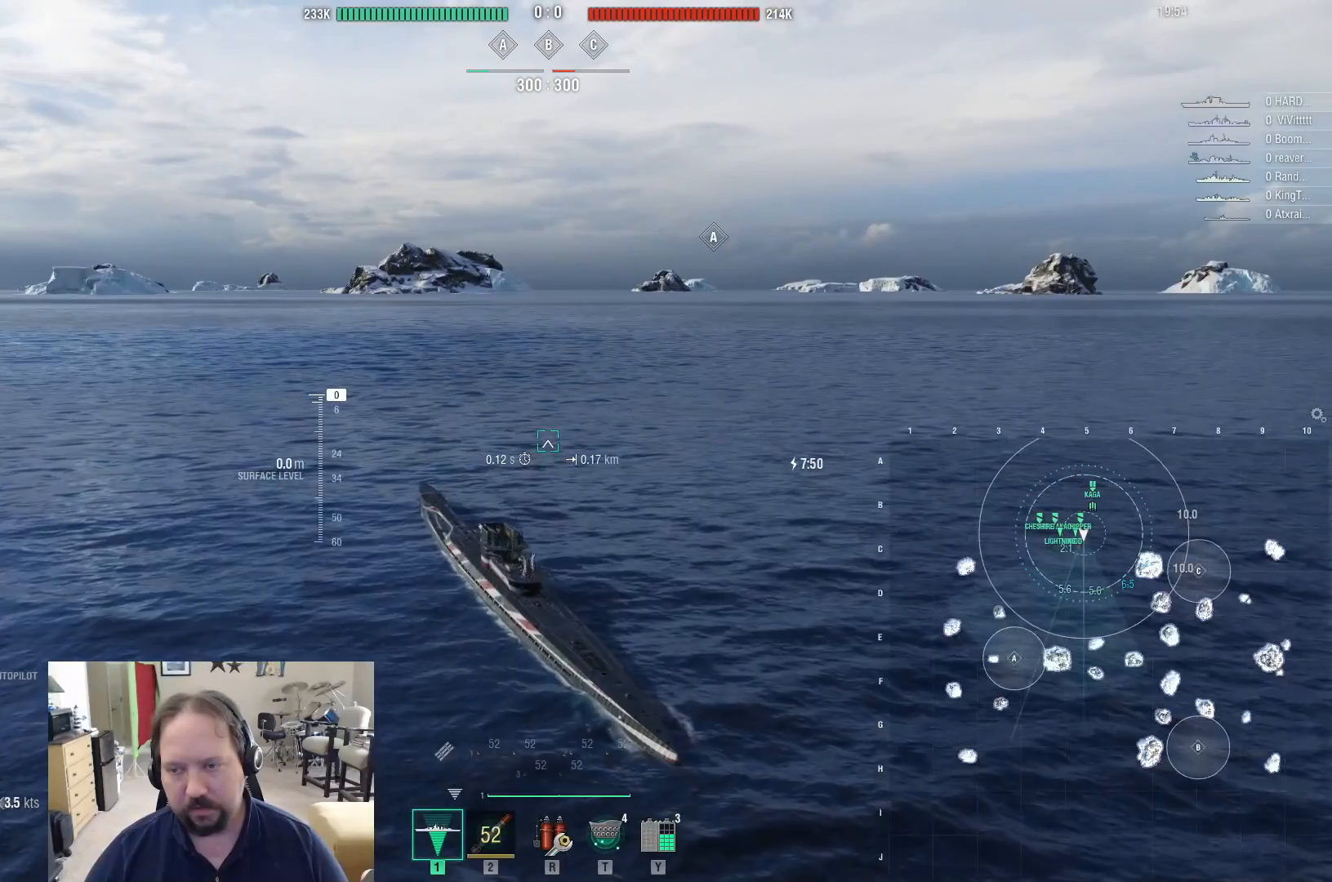
{"keys": ["a"], "mouse": [], "events": [[400, "a", "down"]]}
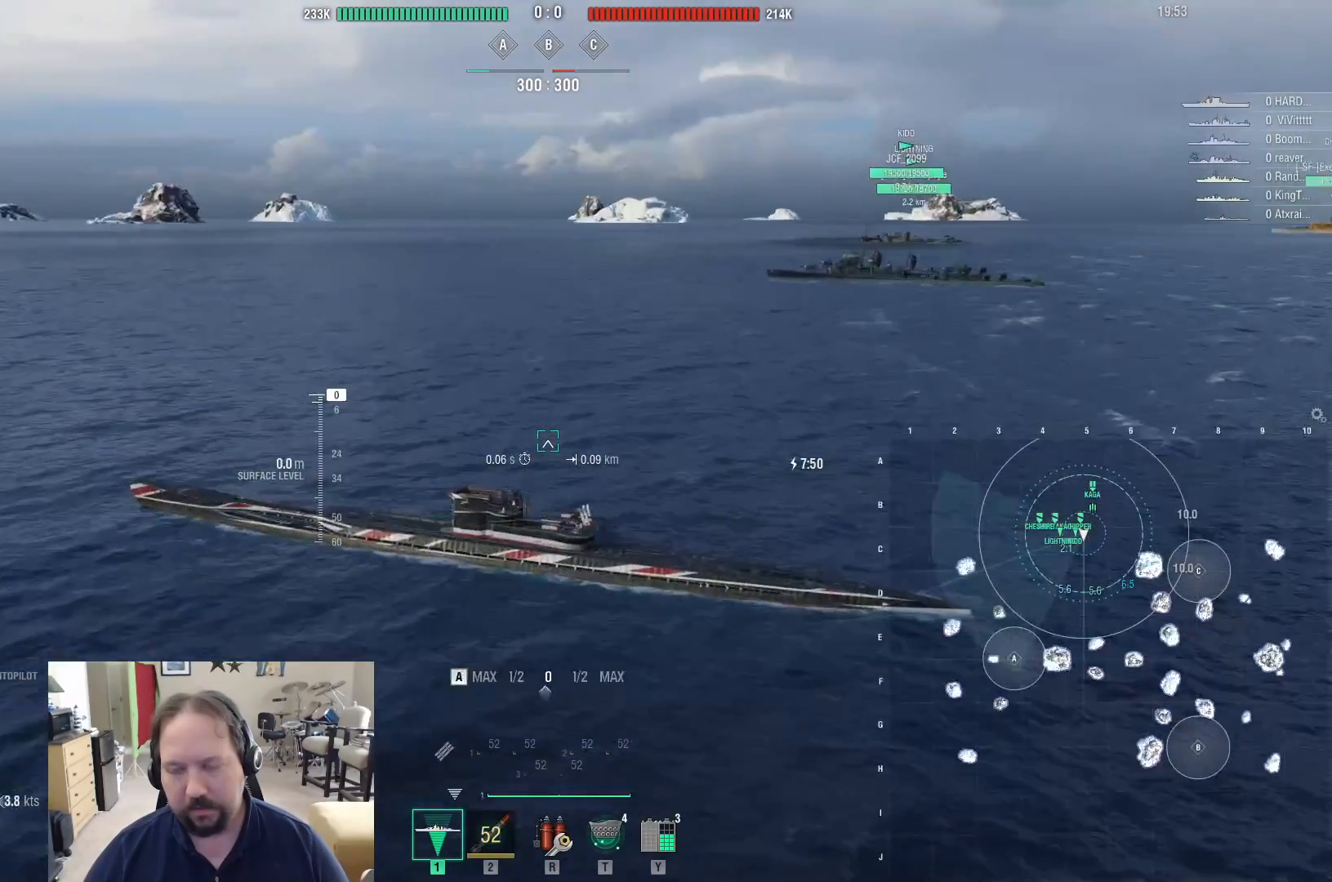
{"keys": ["a"], "mouse": [], "events": []}
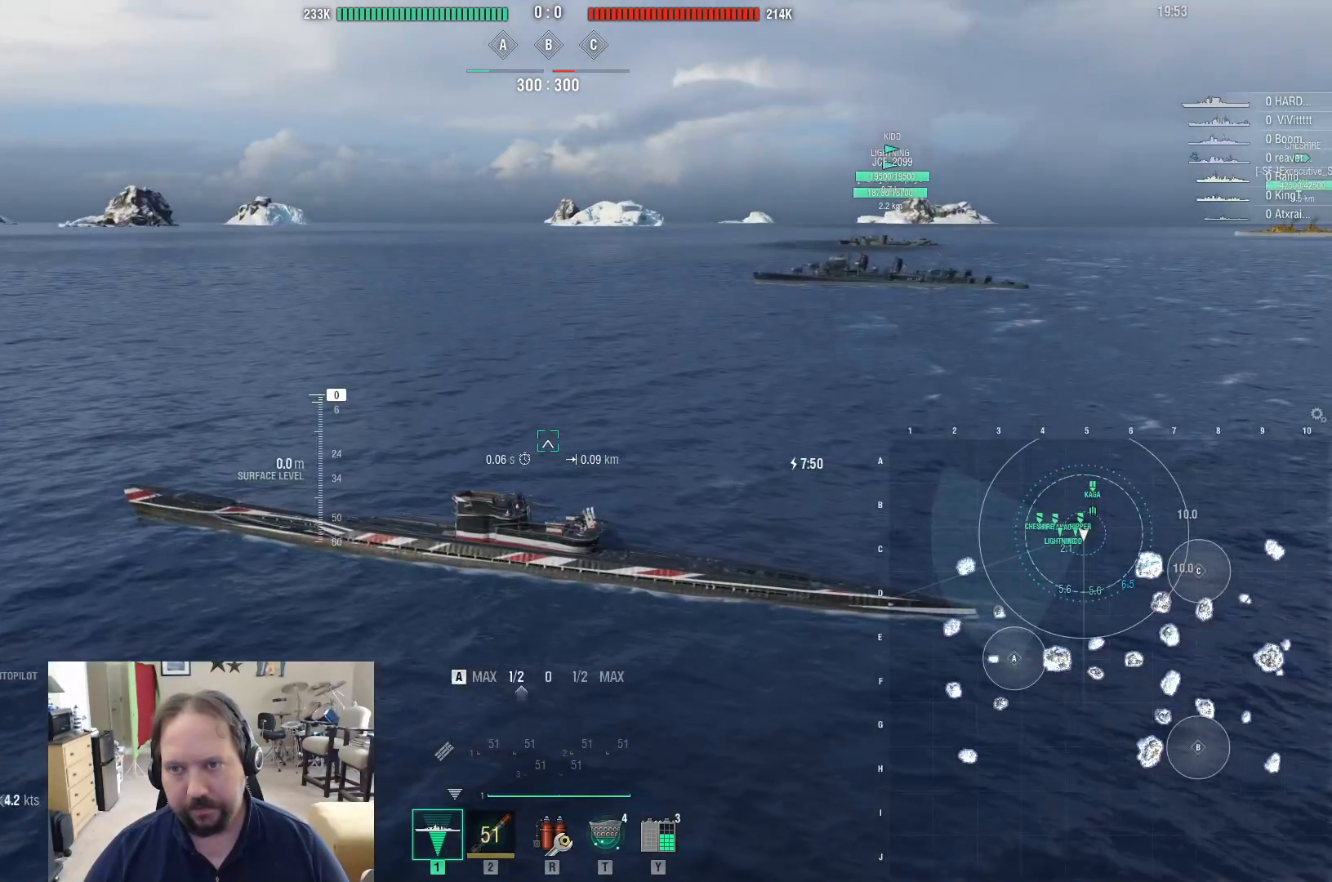
{"keys": ["a"], "mouse": [], "events": []}
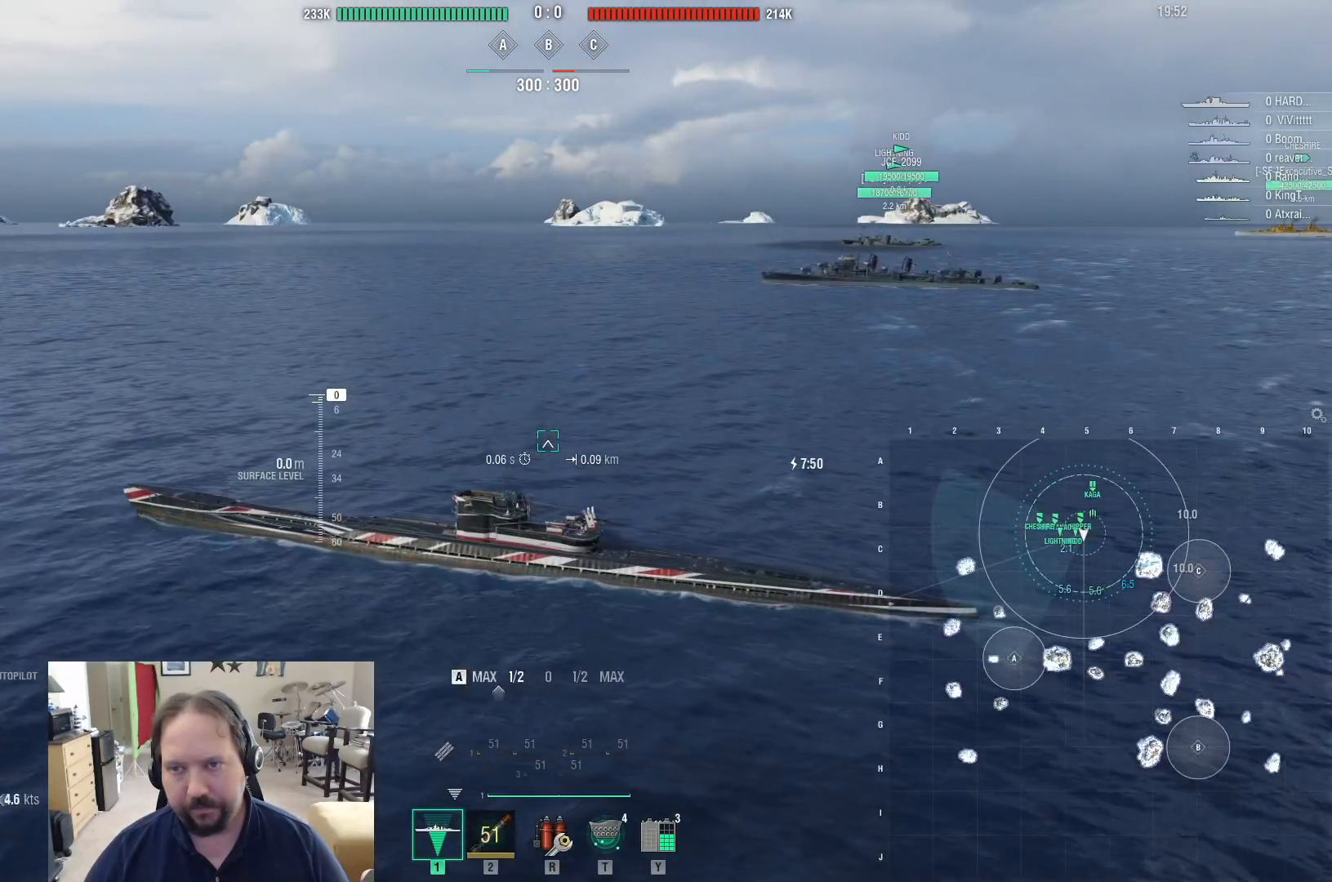
{"keys": ["a"], "mouse": [], "events": []}
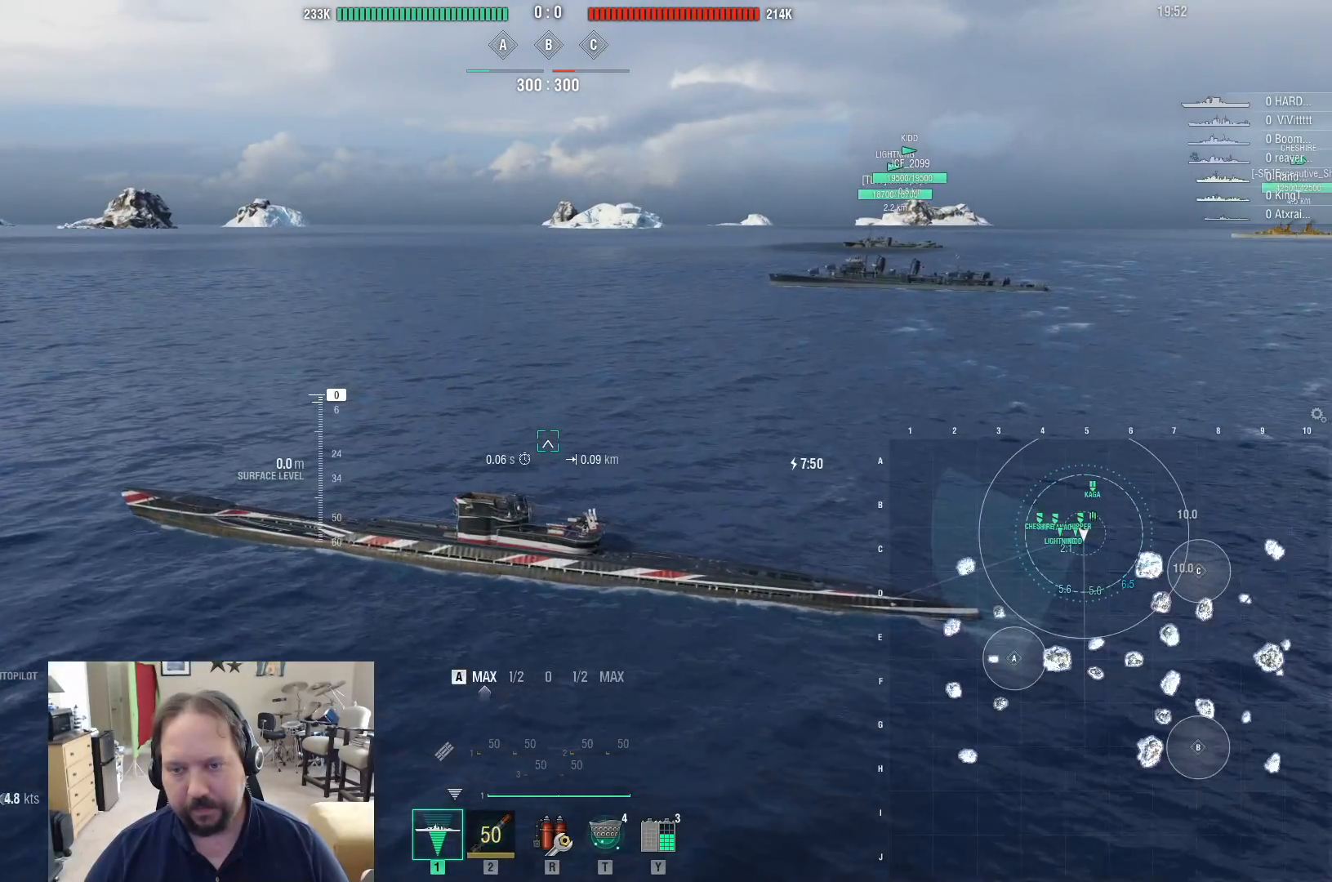
{"keys": ["a"], "mouse": [], "events": []}
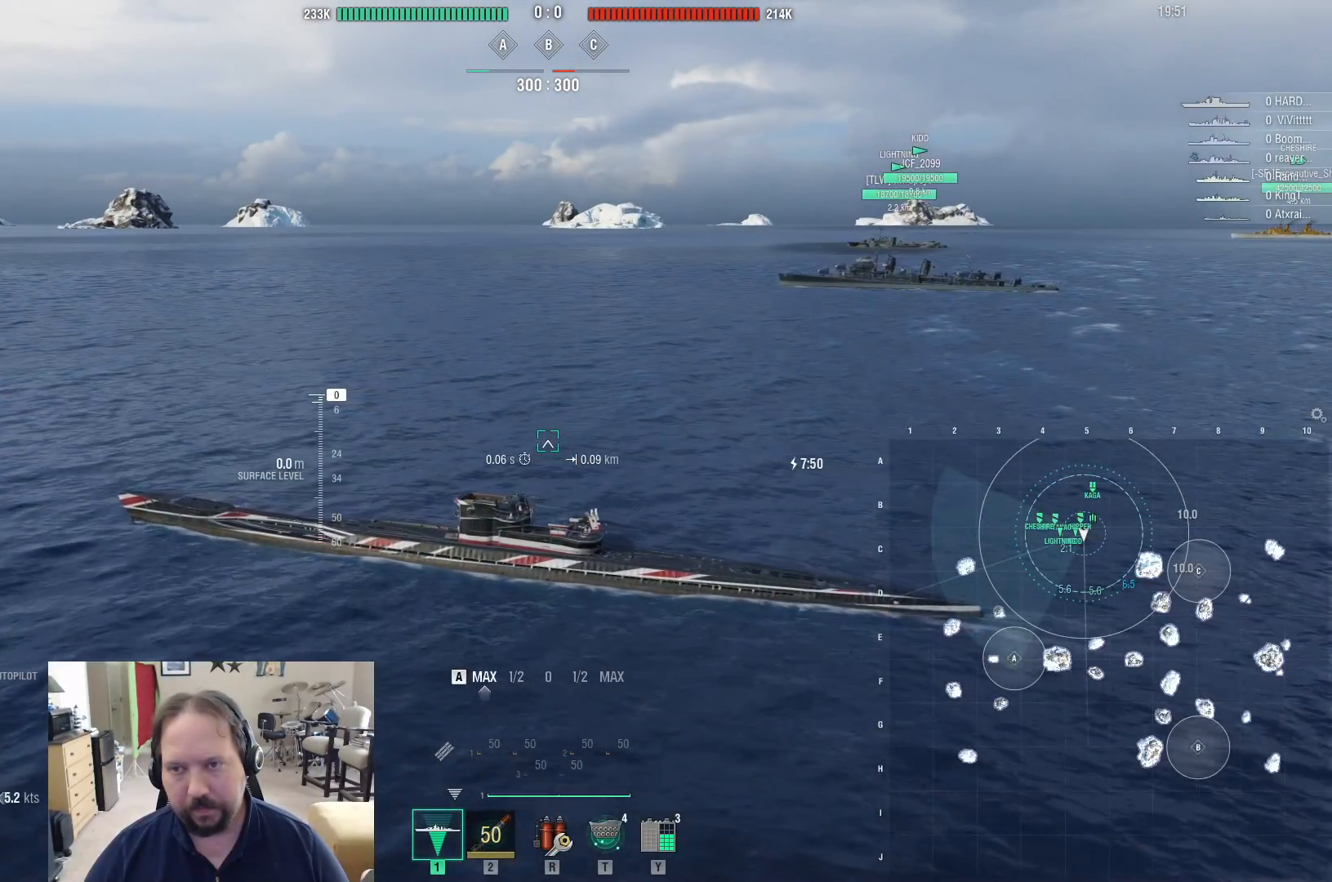
{"keys": ["a"], "mouse": [], "events": []}
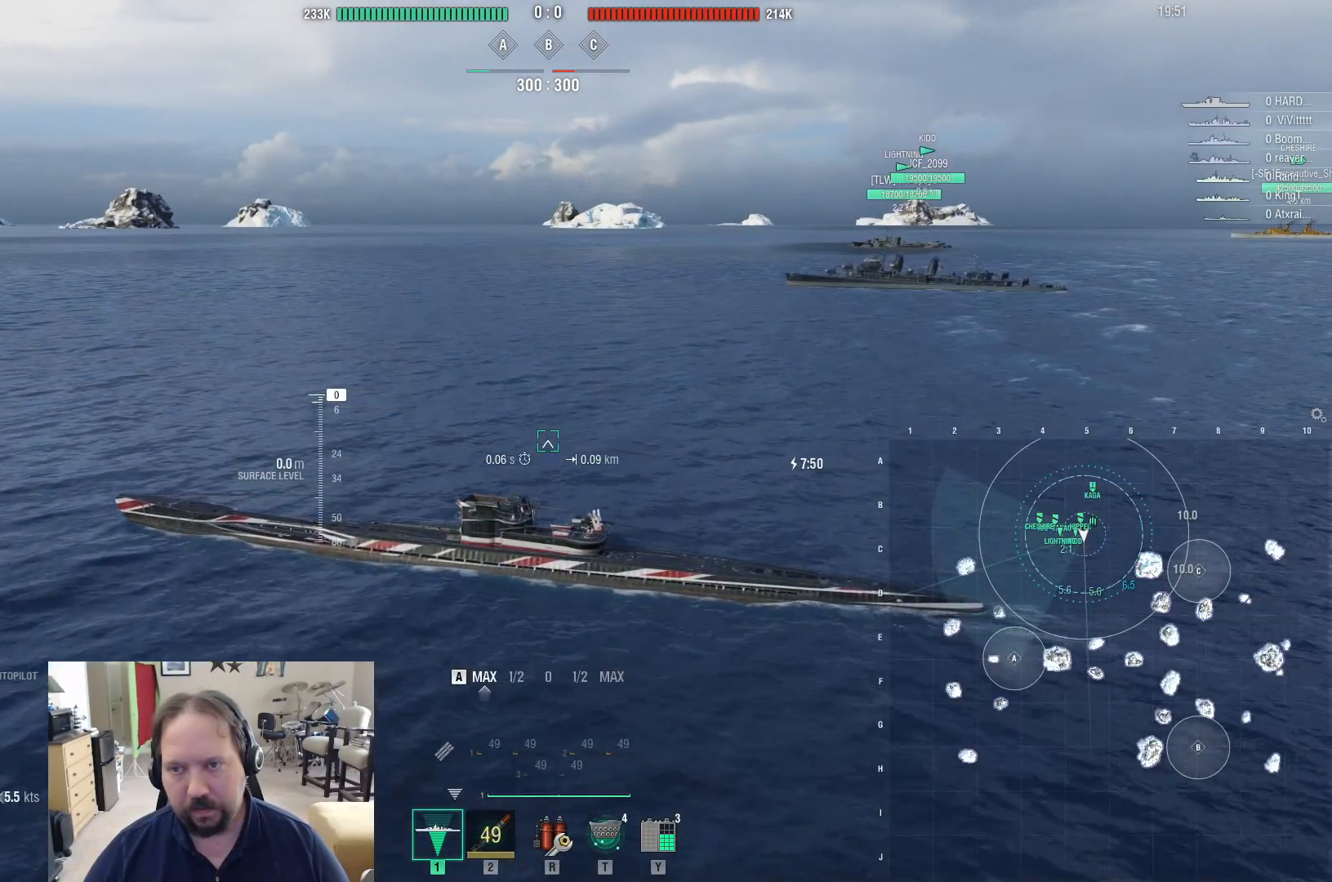
{"keys": [], "mouse": [], "events": [[267, "a", "up"]]}
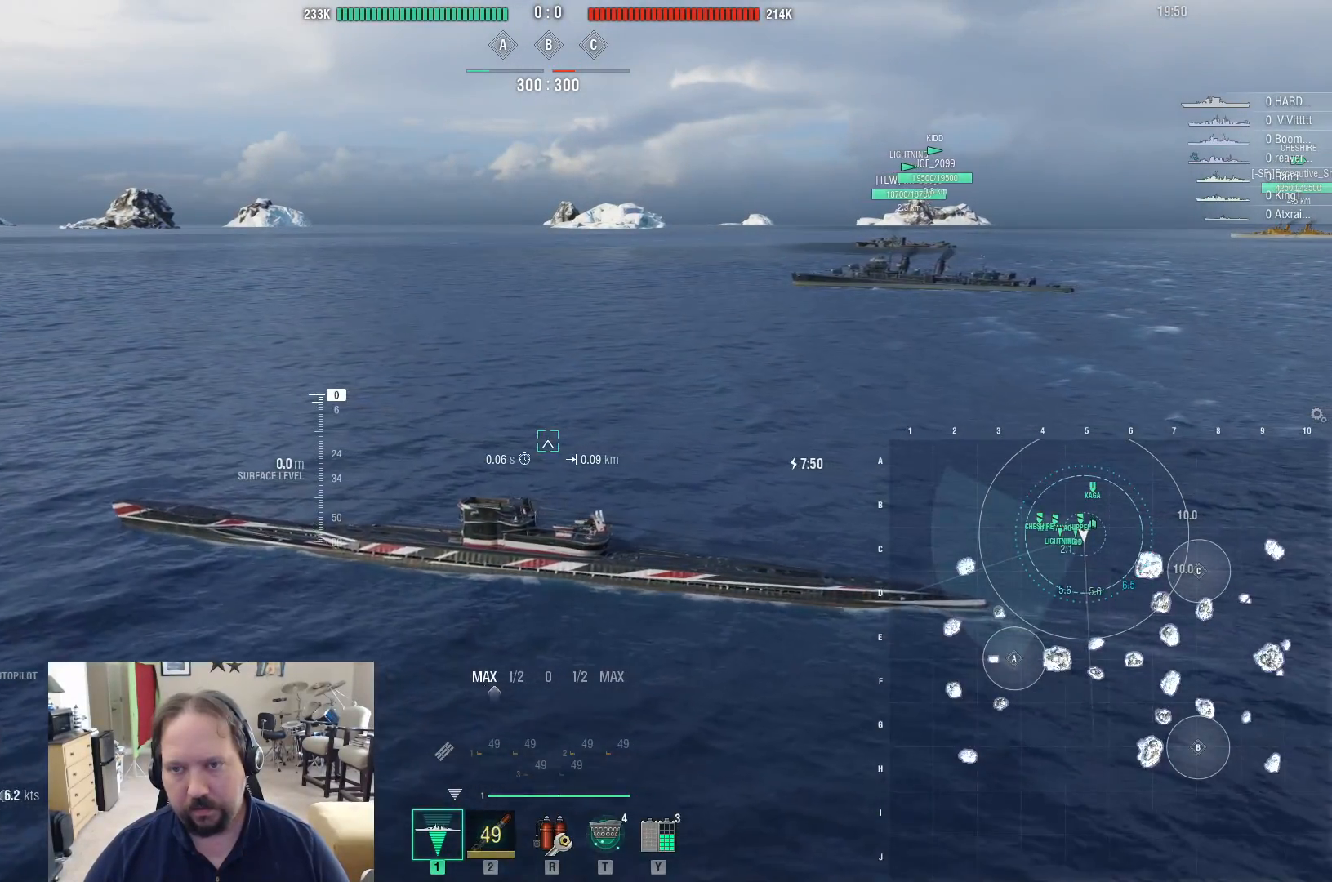
{"keys": ["a"], "mouse": [], "events": [[367, "a", "down"]]}
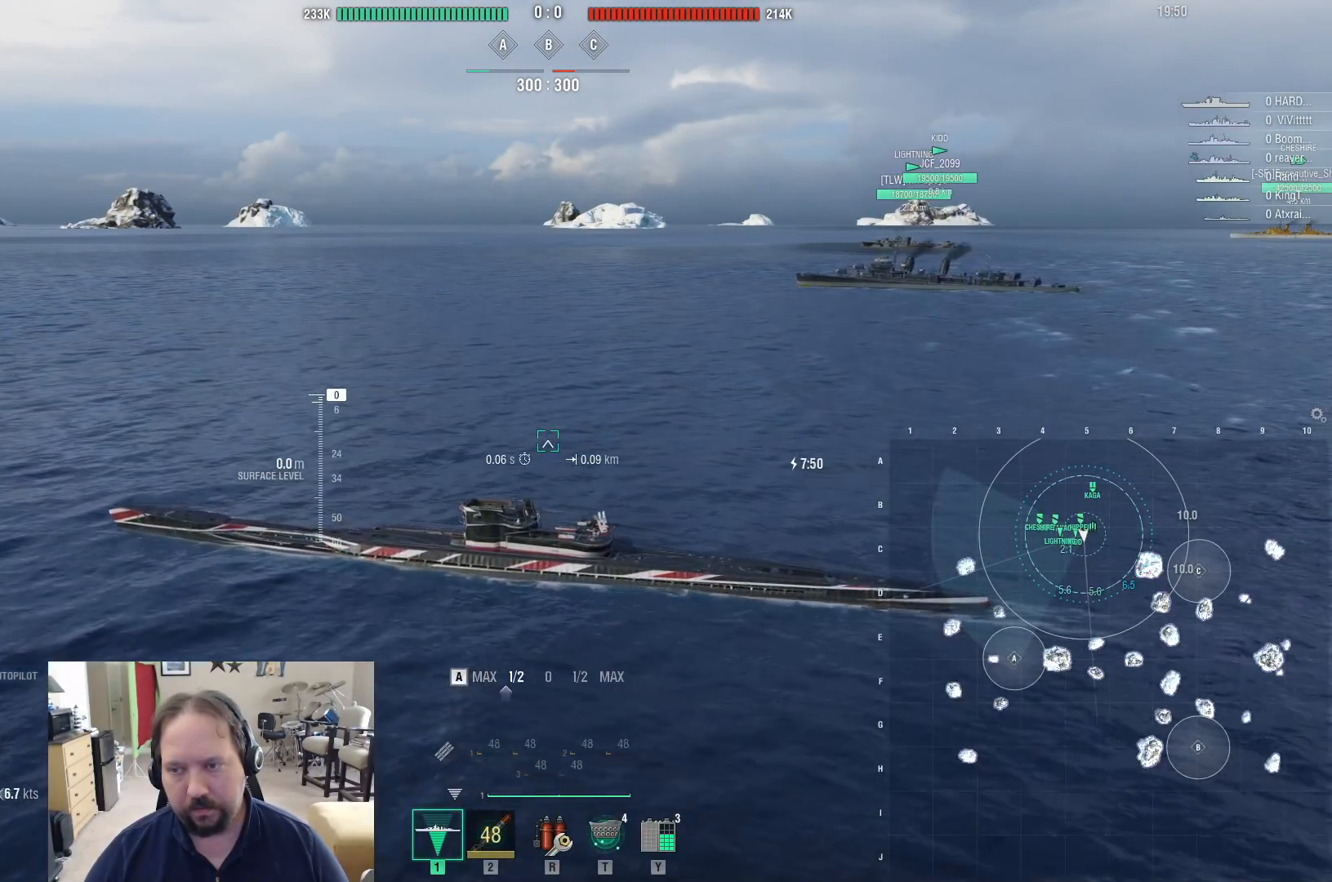
{"keys": ["a"], "mouse": [], "events": []}
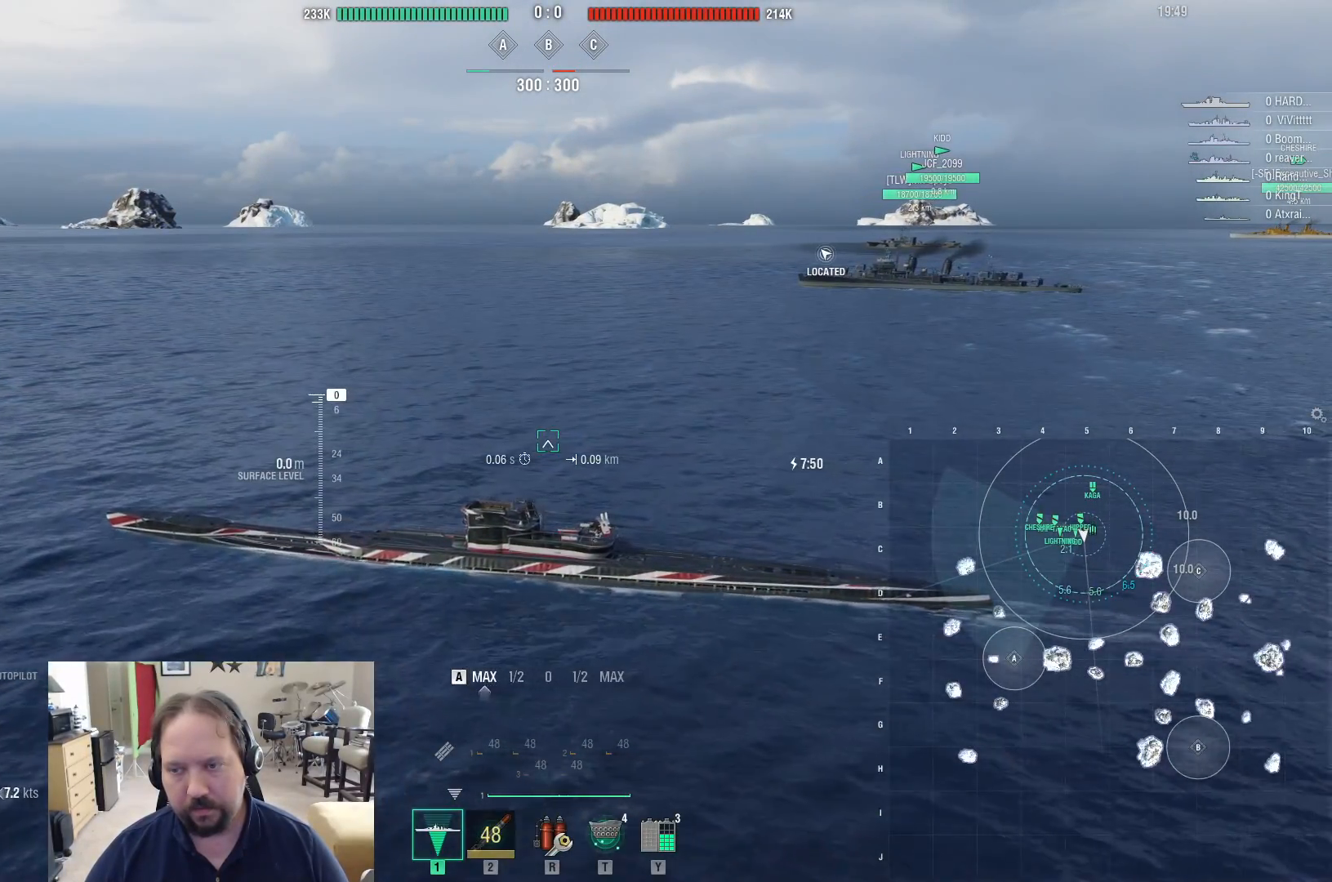
{"keys": ["a"], "mouse": [], "events": []}
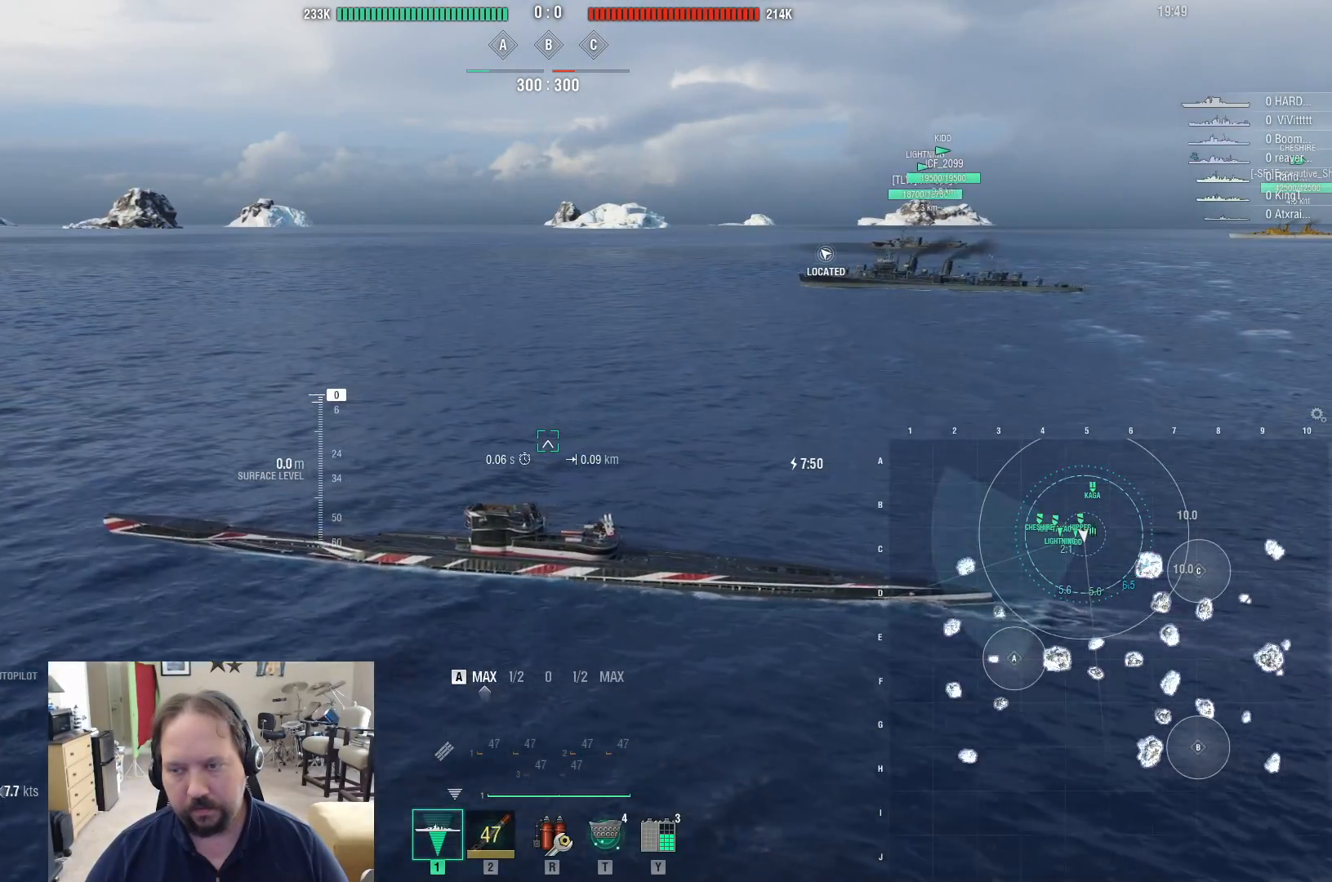
{"keys": ["a"], "mouse": [], "events": []}
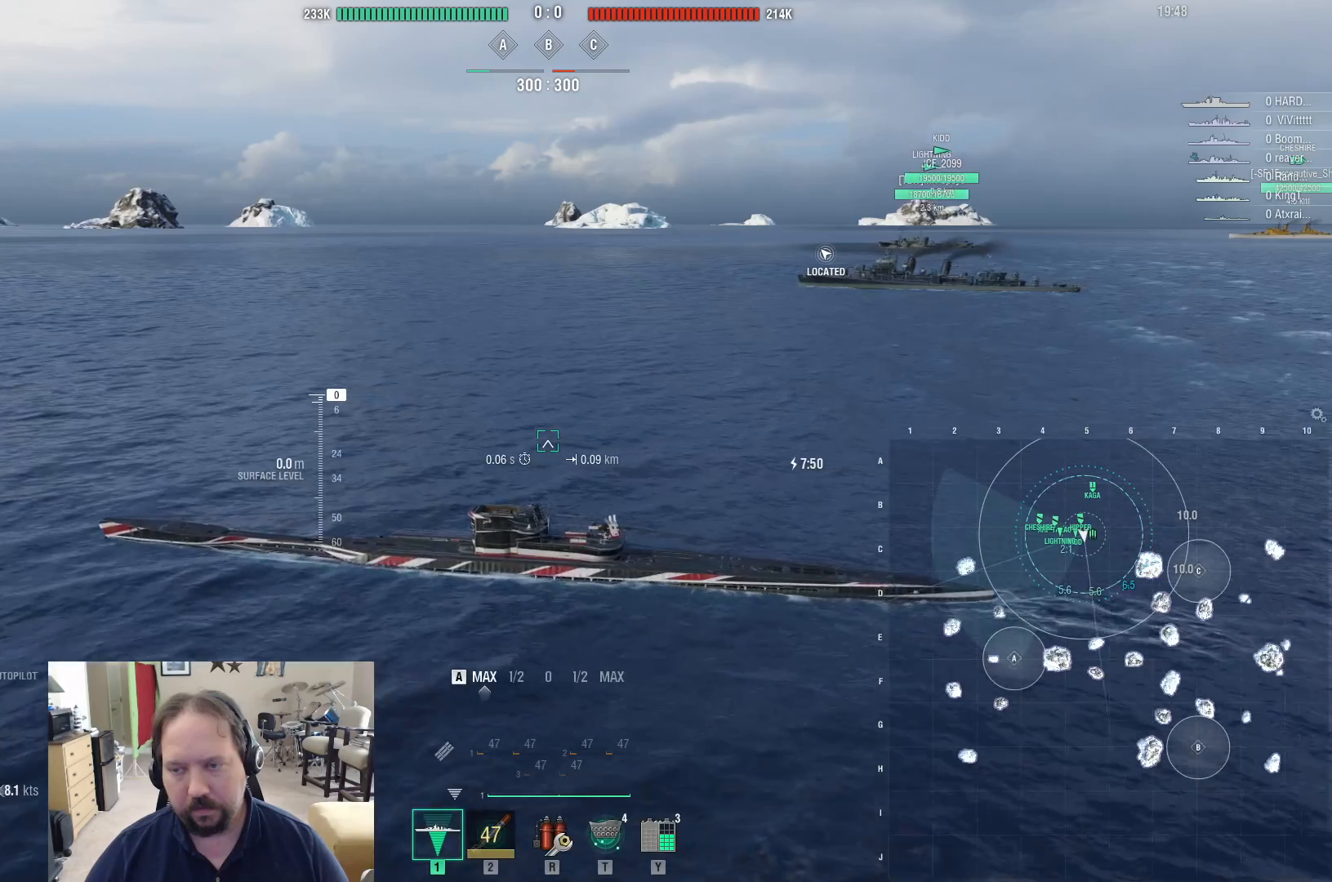
{"keys": ["a"], "mouse": [], "events": []}
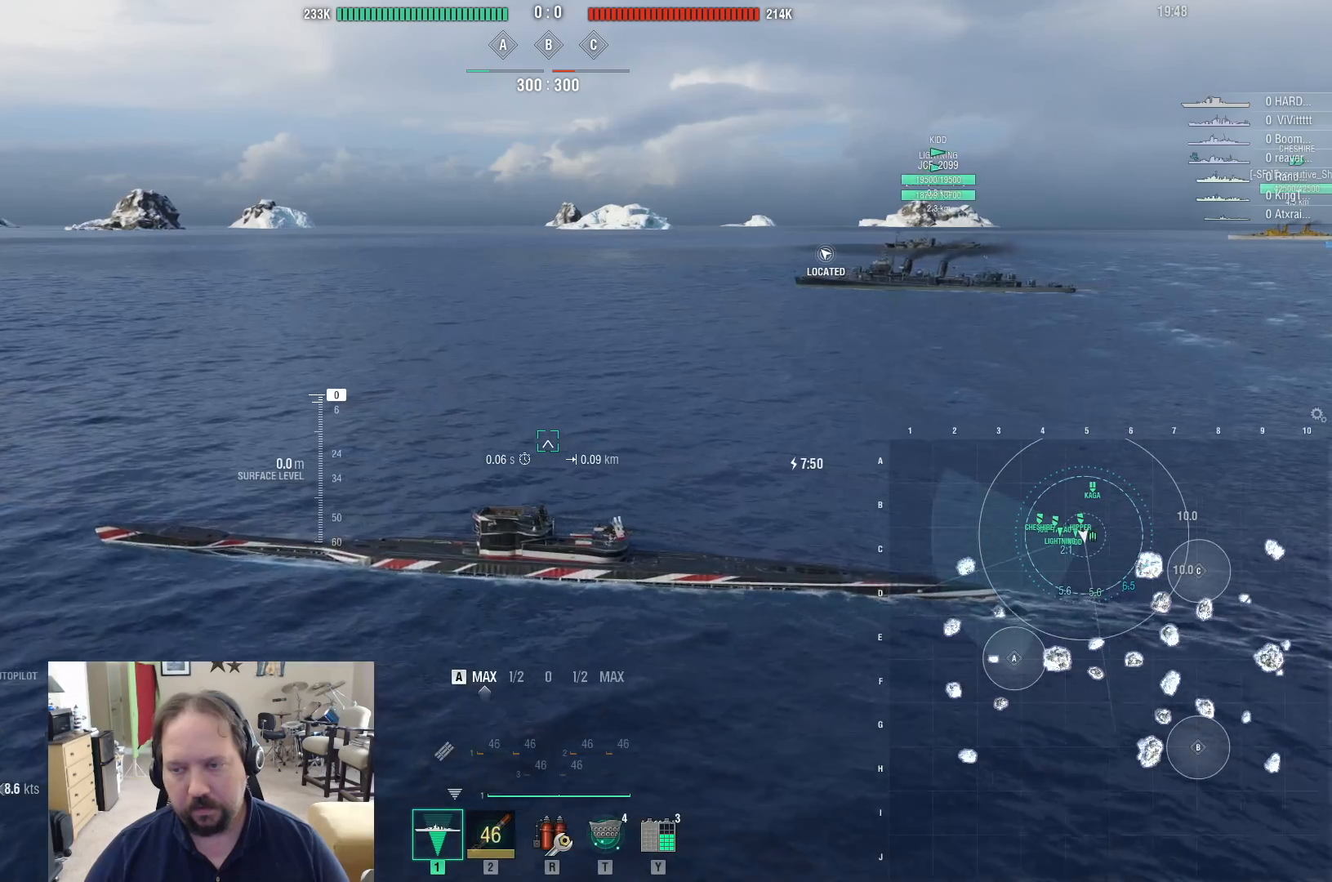
{"keys": ["a"], "mouse": [], "events": []}
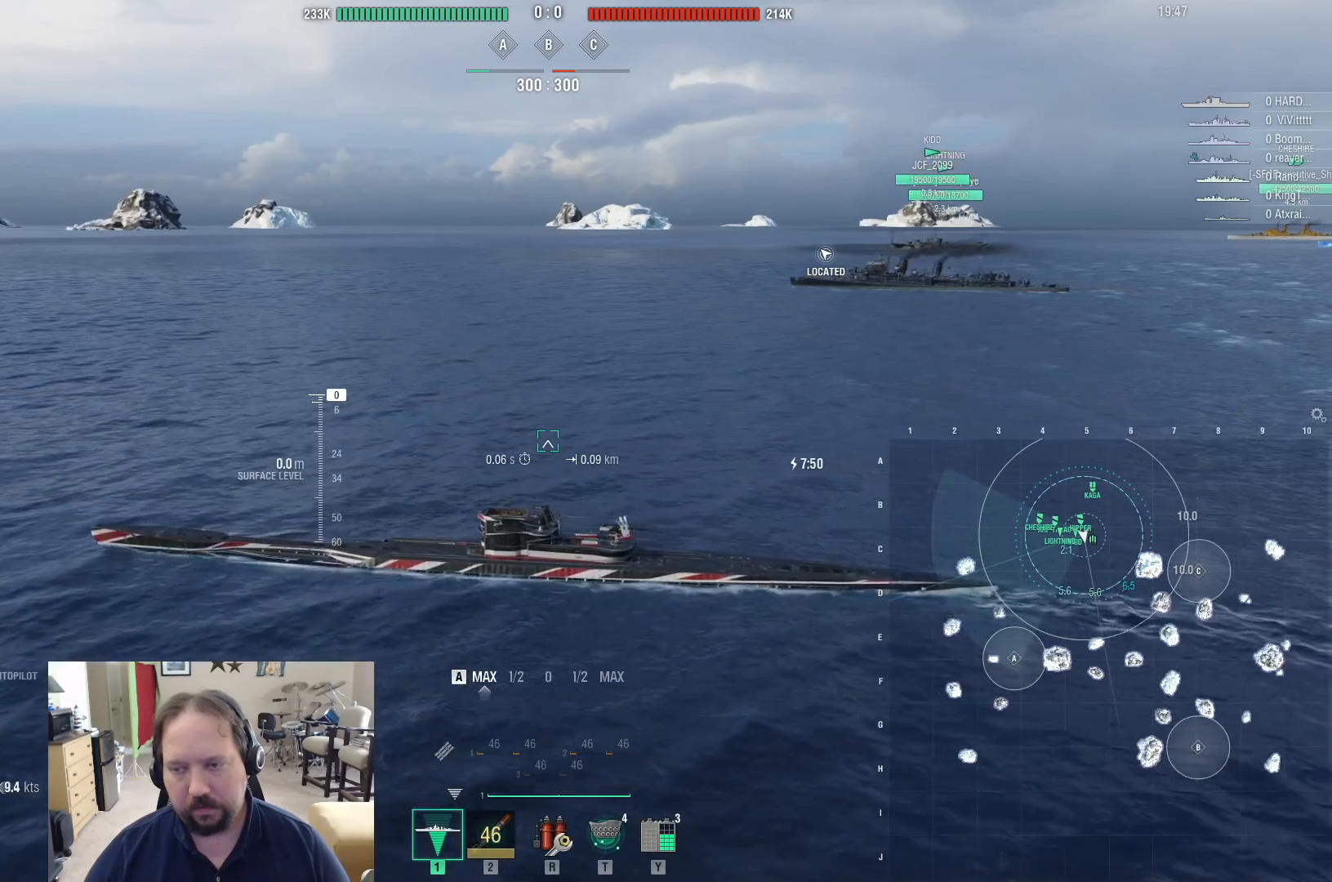
{"keys": ["a", "ctrl"], "mouse": [], "events": [[317, "ctrl", "down"]]}